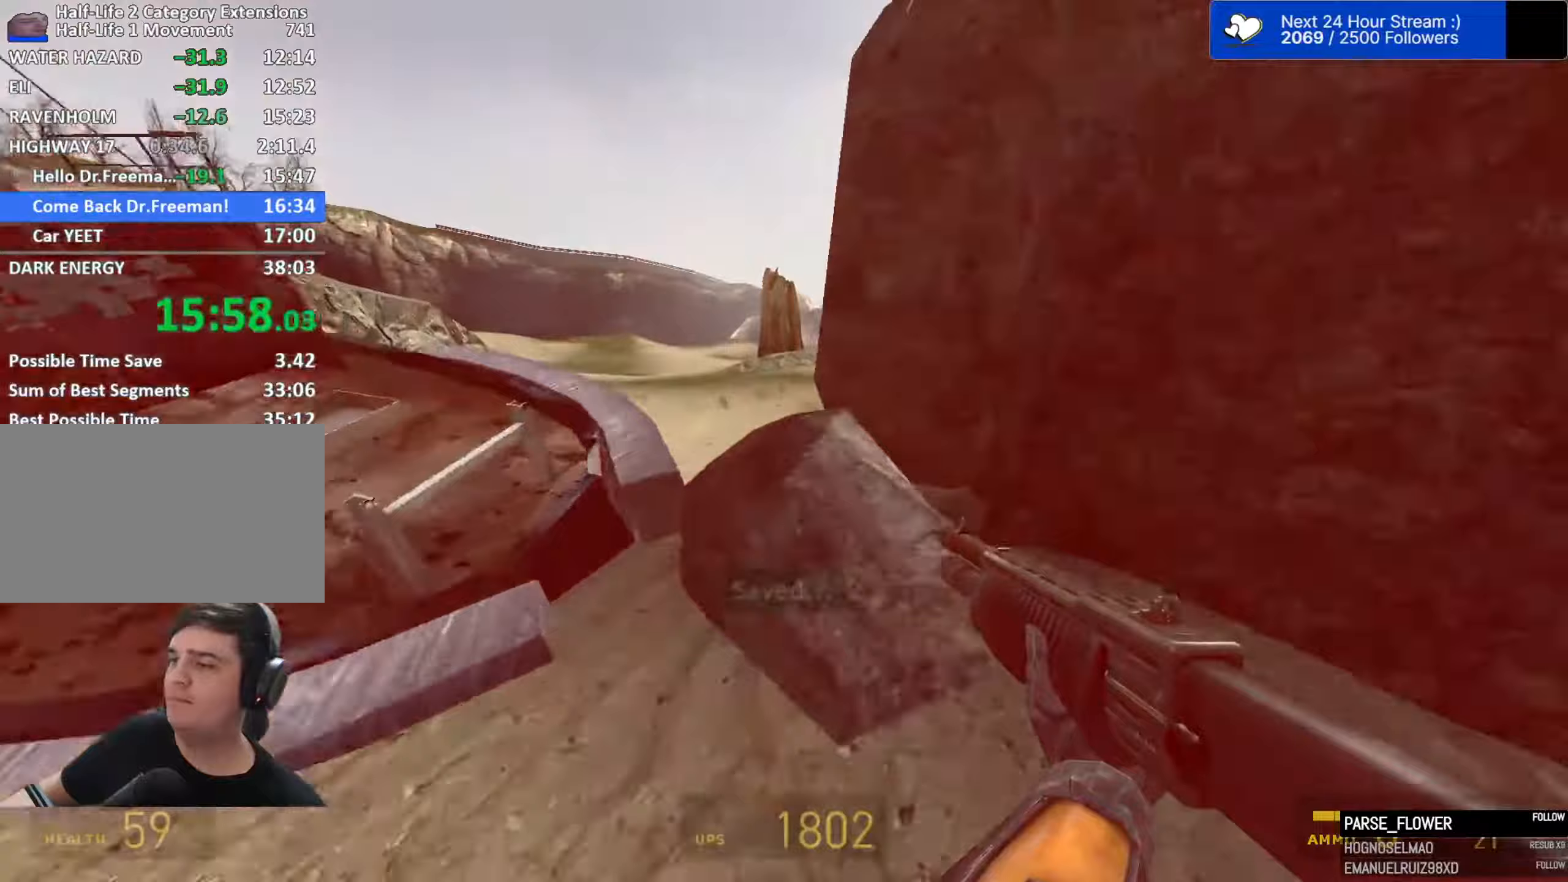
Gameplay with keyboard and mouse; each line is a JSON object with the keys and mouse buttons held at the frame after it (dt_ms = milliseconds from this image to that frame). "events" lists presses ("down") and releases ("up") of "1", "2", "3", "4", "5", "a", "alt", "c", "caps_lock", "ctrl", "d", "e", "f", "g", "q", "r", "s", "shift", "space", "t", "tab", "v", "w", "x", "z", "mouse_left", "mouse_wheel" and "mouse_right" between this image and that frame as [ms after this image, input, new state], when the widget could be followed in between. "mouse_left", "mouse_wheel", "mouse_right" = the "left", "wheel", "right" buttons of the "mouse" list. No other keys are recorded. "wheel" means that the mouse wheel is clicked or scrolled. Not read: mouse_move.
{"dt_ms": 300, "keys": ["a", "space"], "mouse": [], "events": [[267, "ctrl", "up"]]}
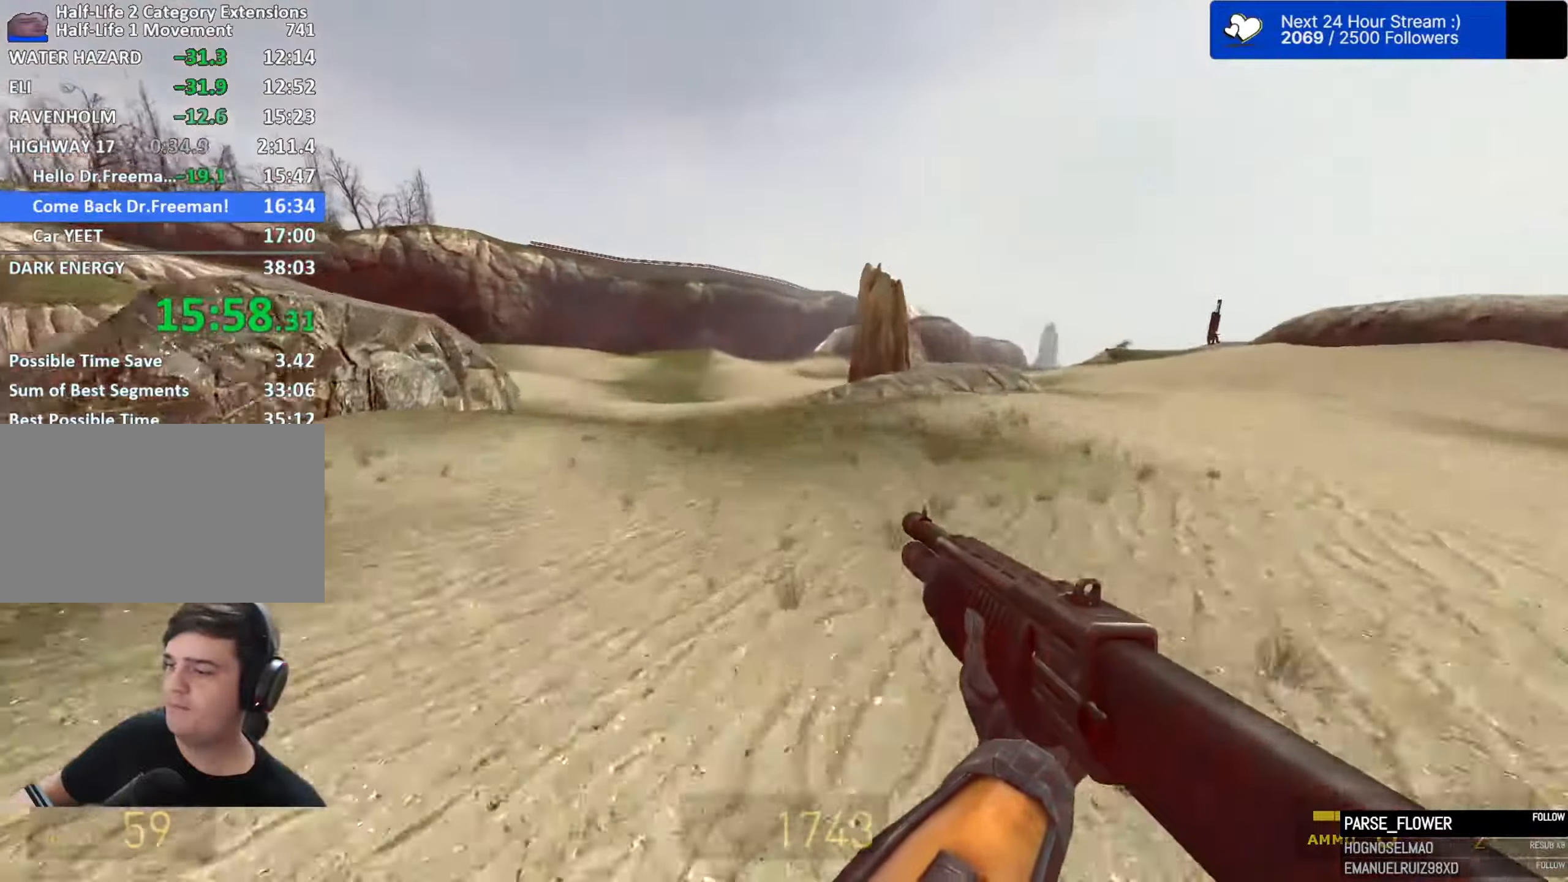
{"dt_ms": 500, "keys": ["d", "space"], "mouse": [], "events": [[400, "d", "down"], [450, "a", "up"]]}
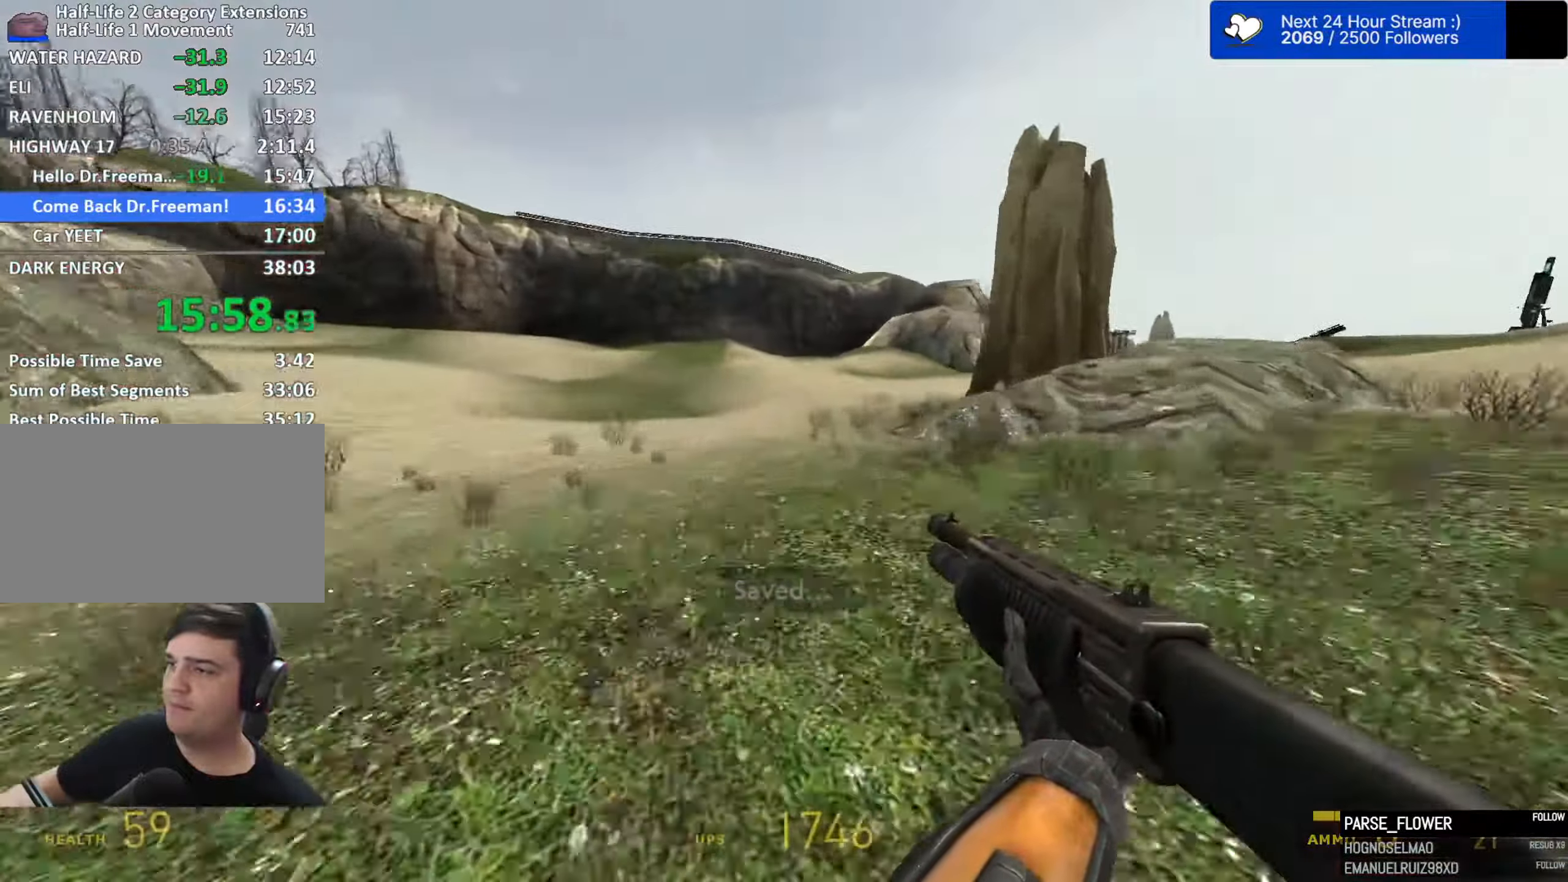
{"dt_ms": 500, "keys": ["d", "space"], "mouse": [], "events": []}
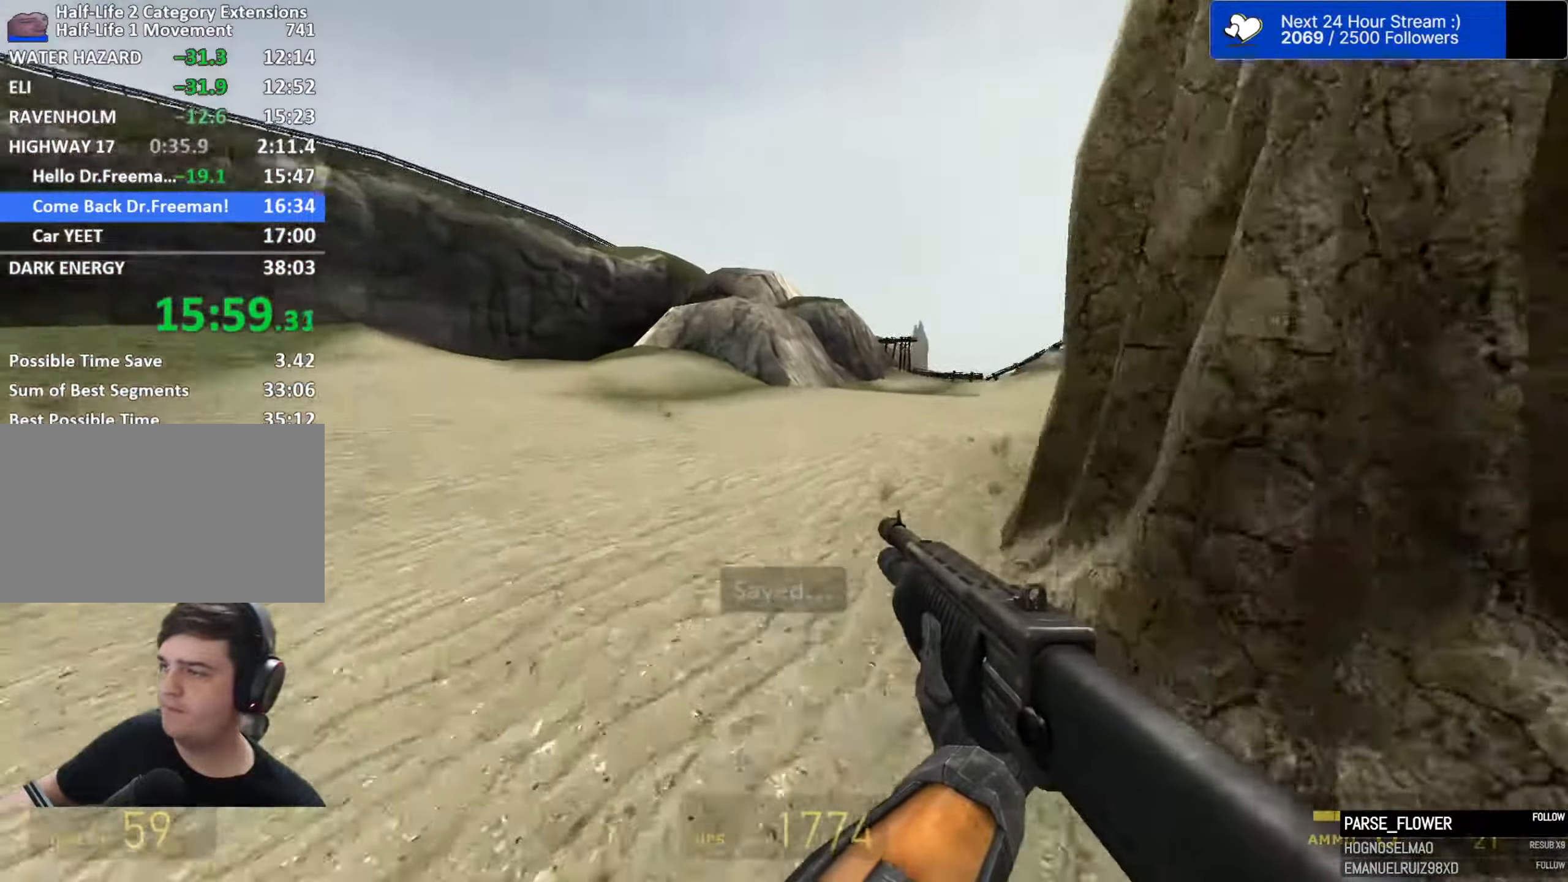
{"dt_ms": 500, "keys": ["d", "space"], "mouse": [], "events": []}
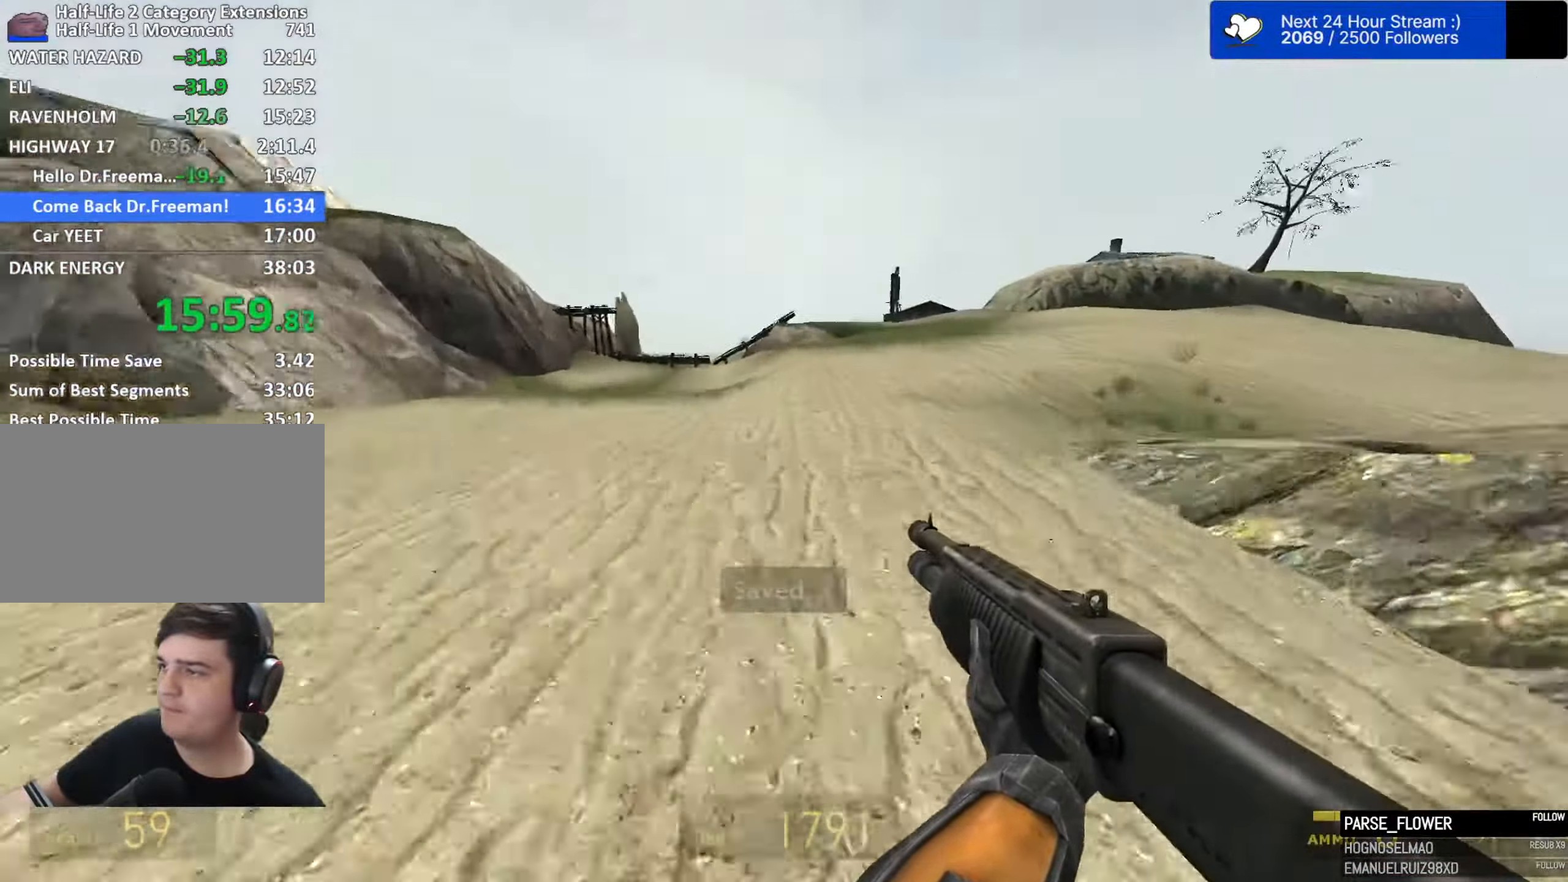
{"dt_ms": 500, "keys": ["a", "space"], "mouse": [], "events": [[117, "a", "down"], [167, "d", "up"], [250, "d", "down"], [300, "a", "up"], [433, "a", "down"], [483, "d", "up"]]}
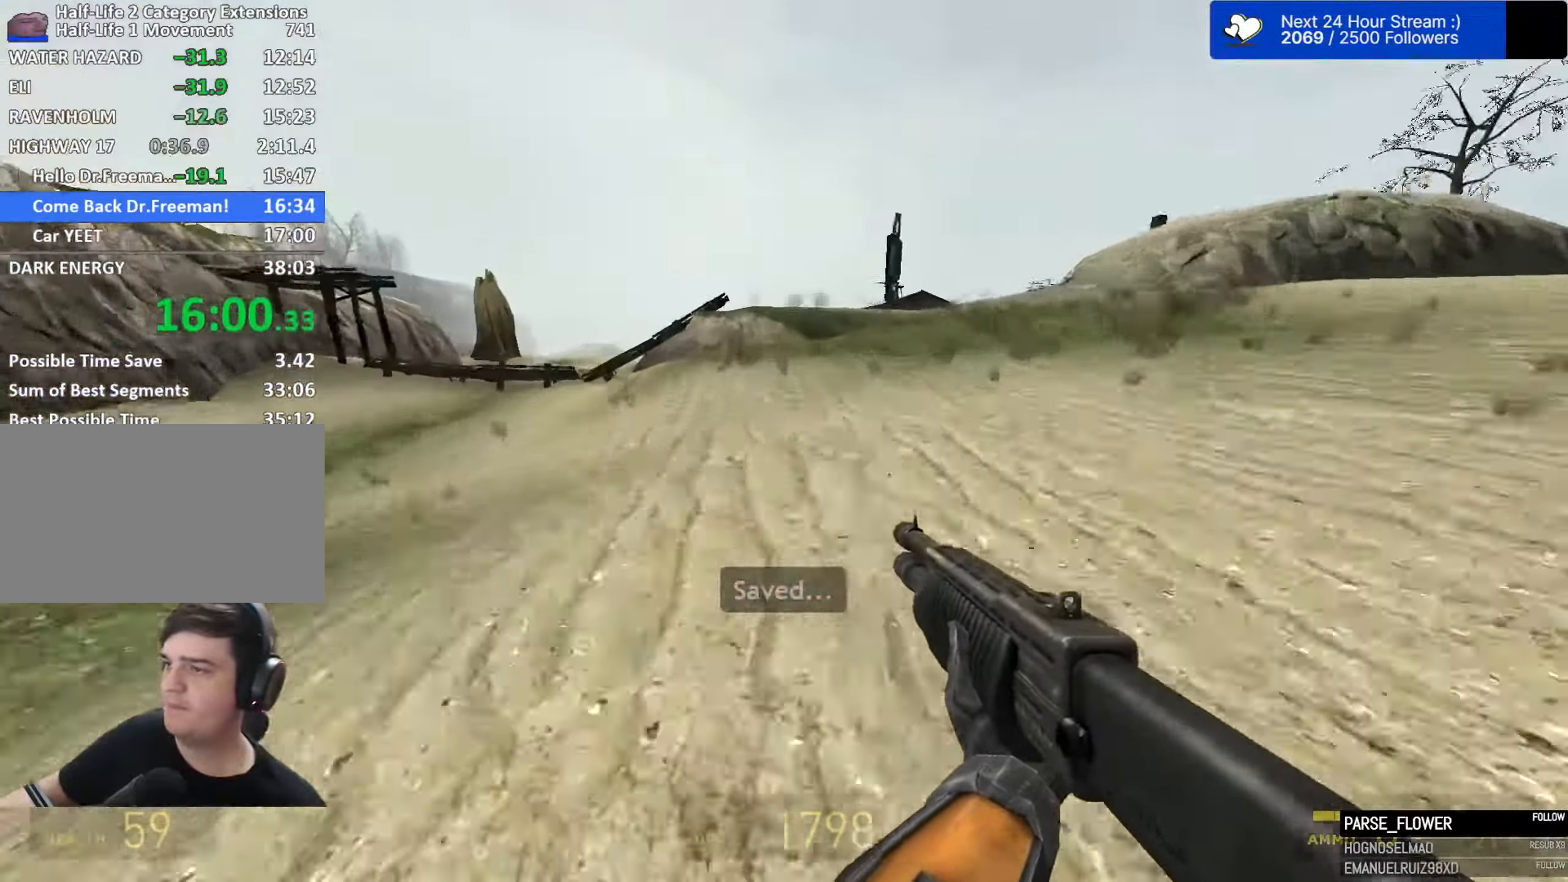
{"dt_ms": 500, "keys": ["a", "space"], "mouse": [], "events": []}
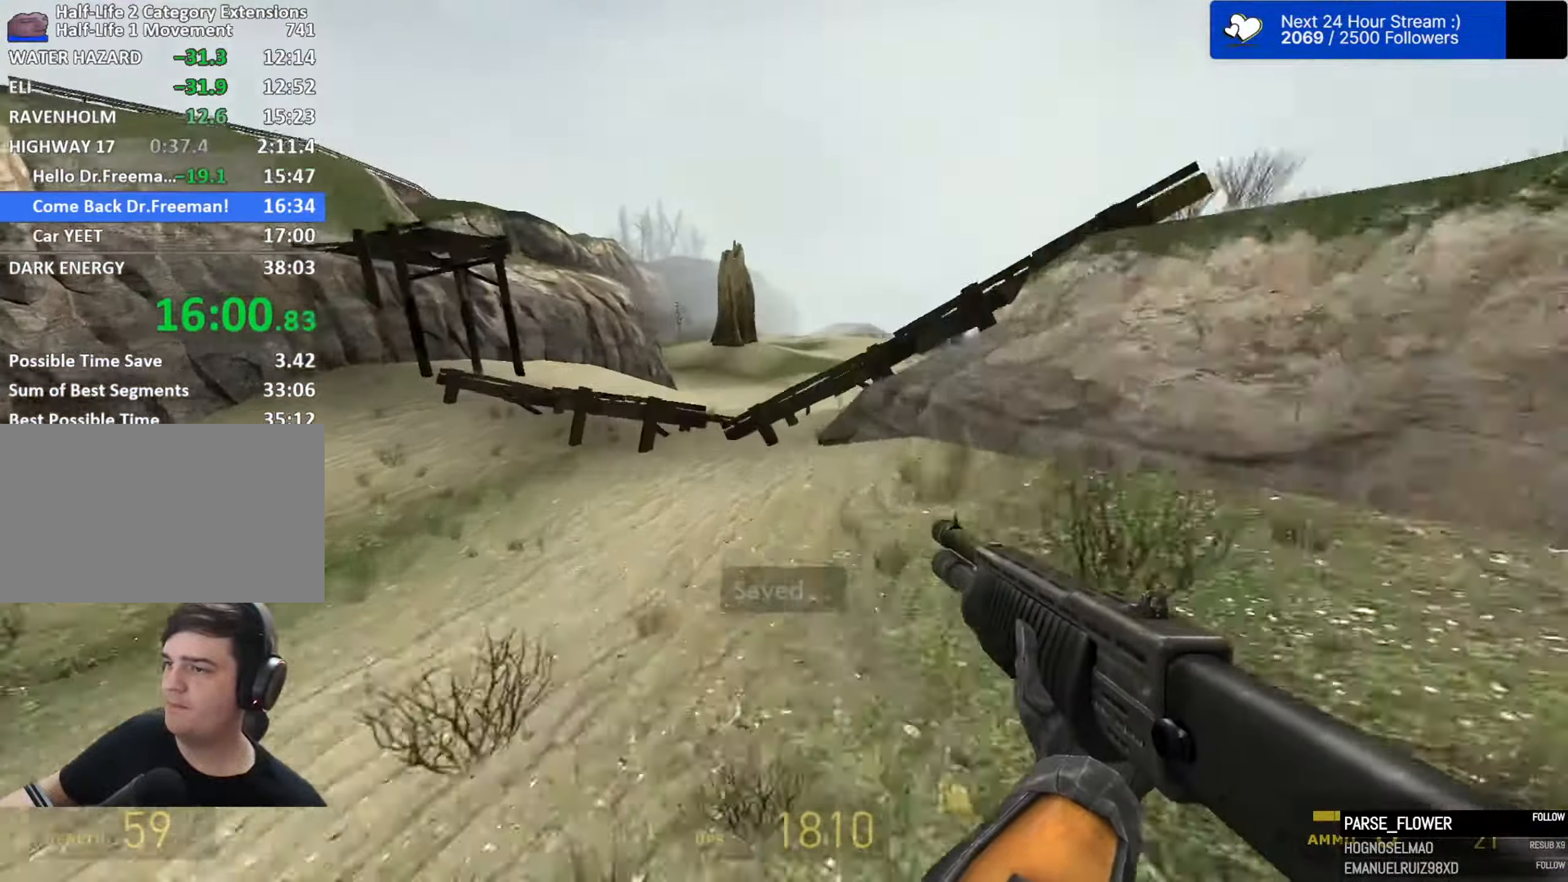
{"dt_ms": 500, "keys": ["d", "space"], "mouse": [], "events": [[150, "ctrl", "down"], [283, "d", "down"], [383, "a", "up"], [467, "ctrl", "up"]]}
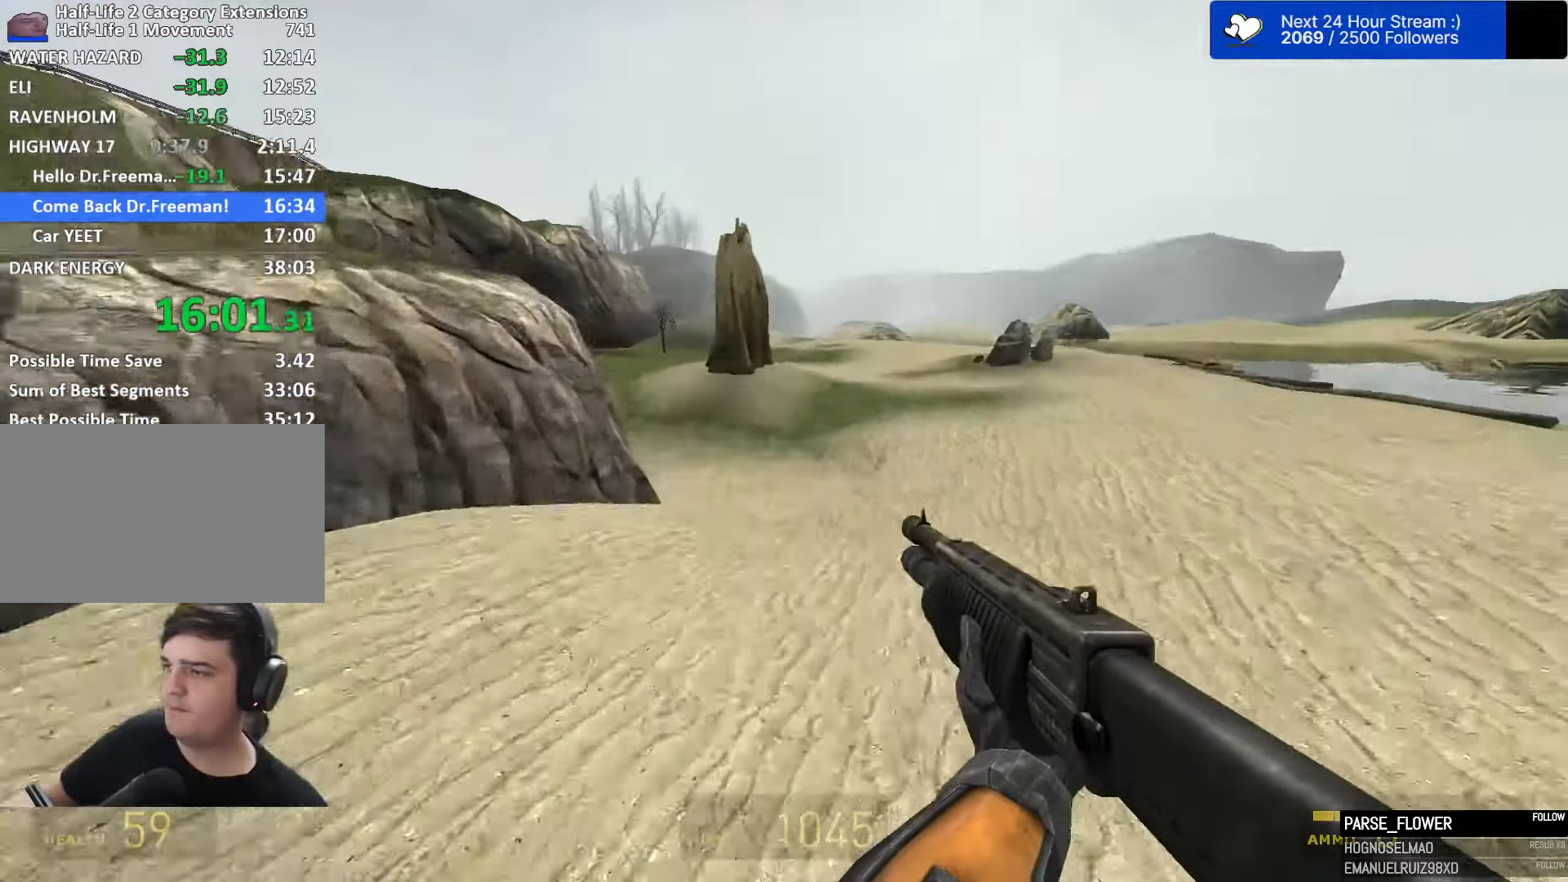
{"dt_ms": 500, "keys": ["a", "space"], "mouse": [], "events": [[250, "d", "up"], [350, "a", "down"]]}
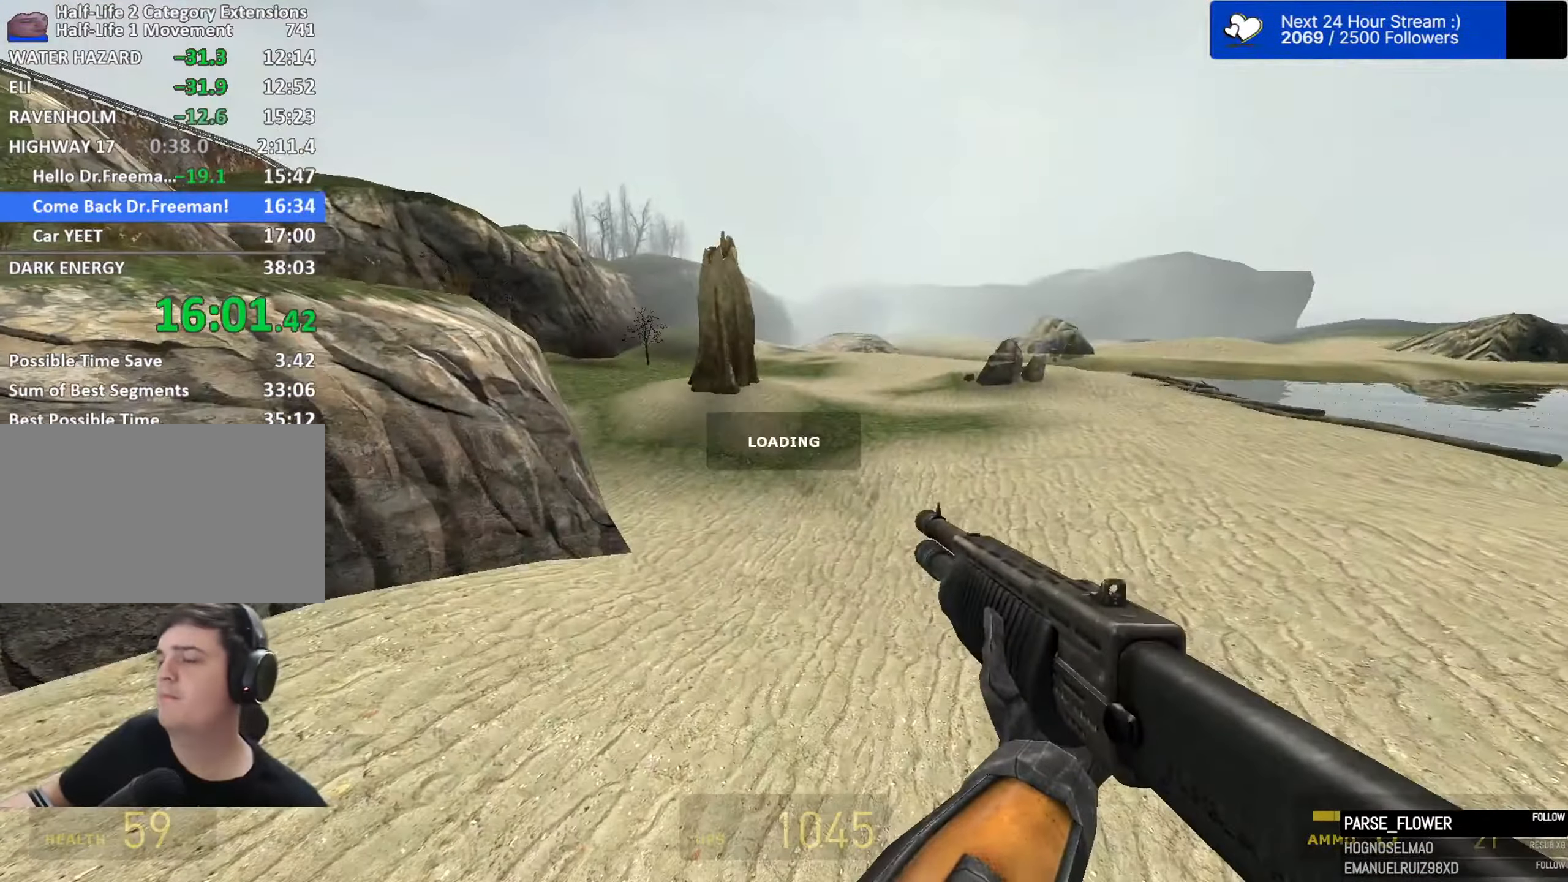
{"dt_ms": 500, "keys": ["a", "space"], "mouse": [], "events": [[267, "caps_lock", "down"], [367, "caps_lock", "up"]]}
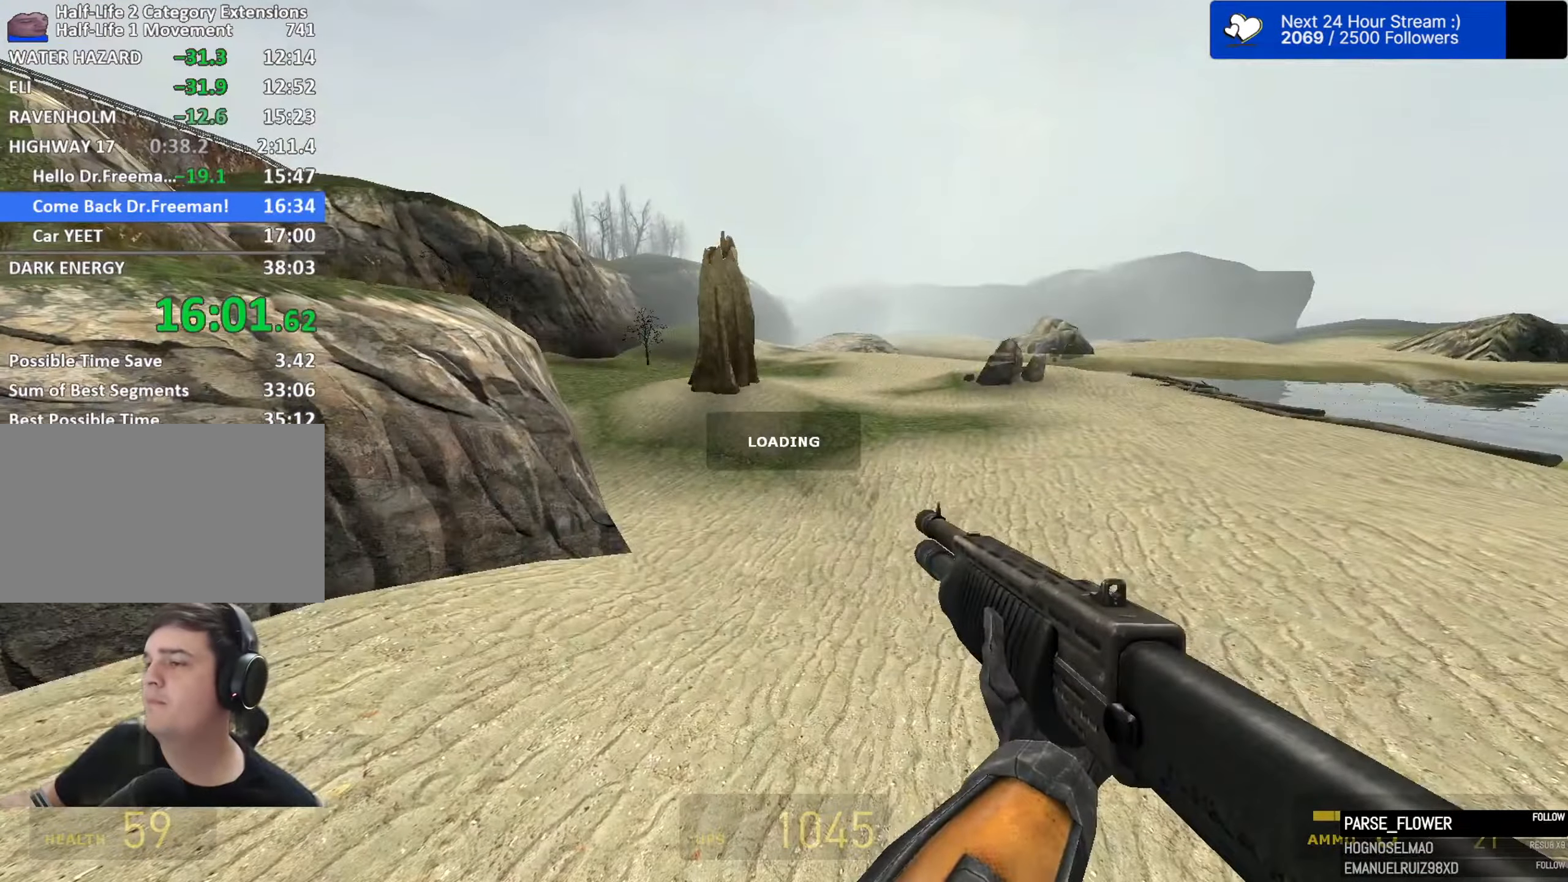
{"dt_ms": 500, "keys": ["a", "space"], "mouse": [], "events": [[333, "caps_lock", "down"], [467, "caps_lock", "up"]]}
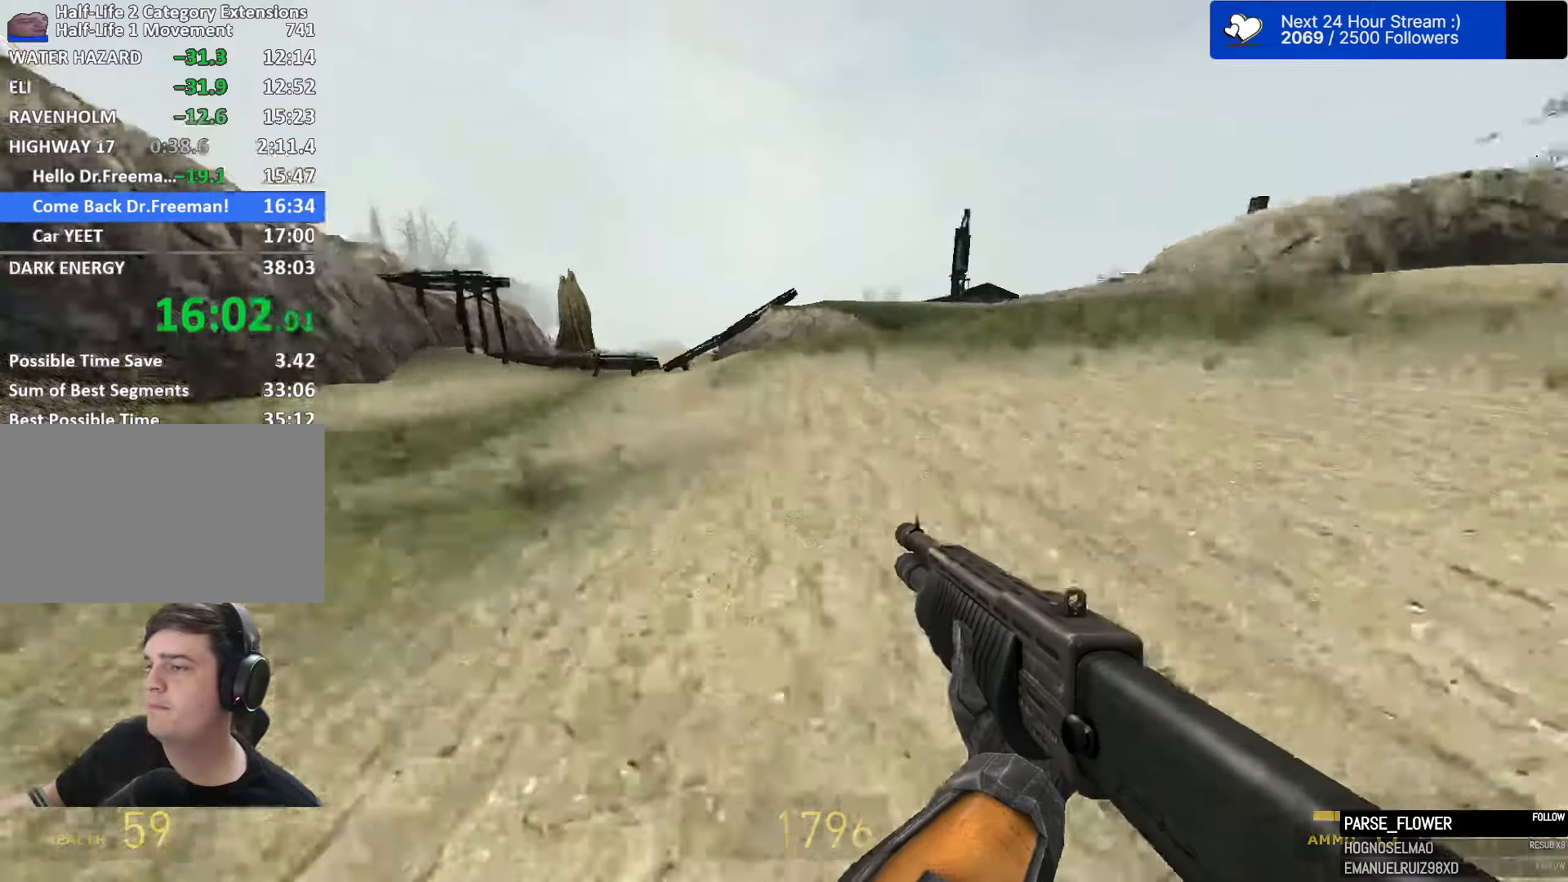
{"dt_ms": 500, "keys": ["a", "space"], "mouse": [], "events": [[167, "d", "down"], [200, "a", "up"], [300, "a", "down"], [350, "d", "up"]]}
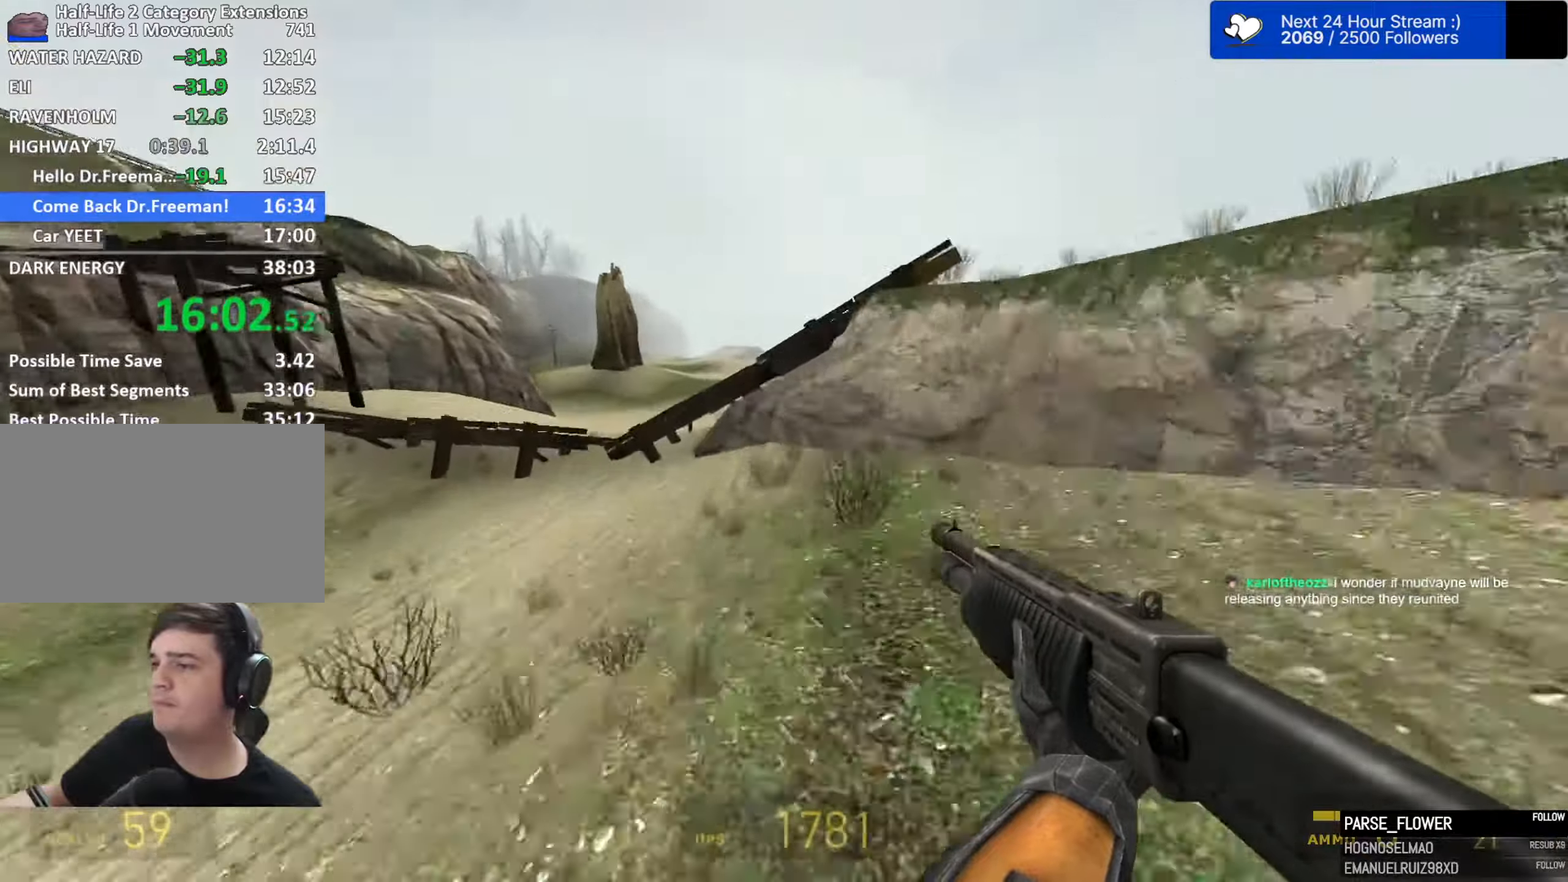
{"dt_ms": 500, "keys": ["d", "space"], "mouse": [], "events": [[367, "d", "down"], [417, "a", "up"]]}
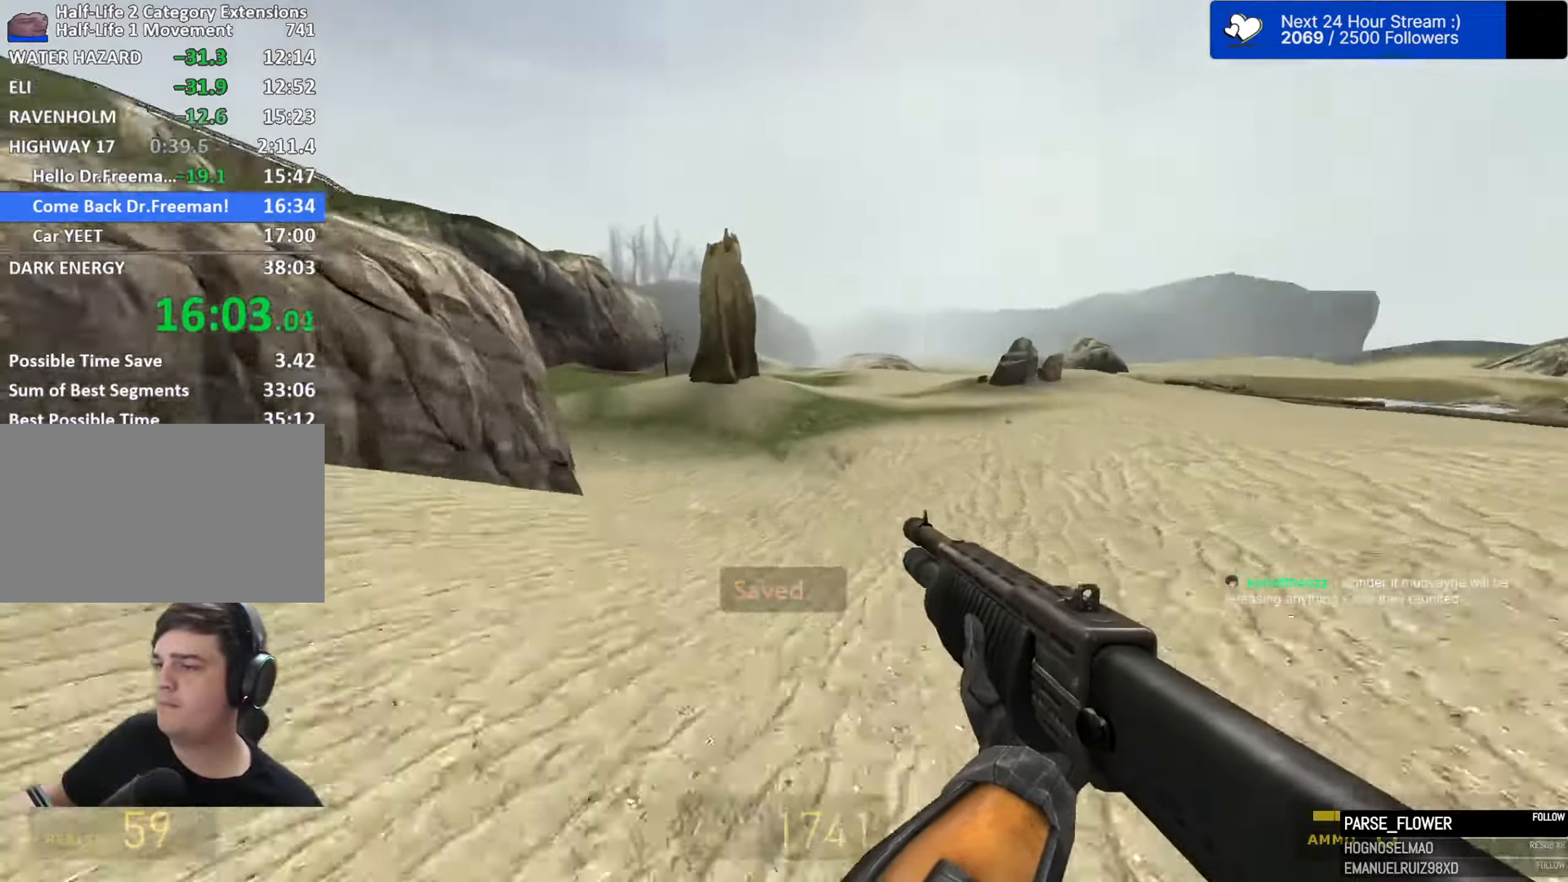
{"dt_ms": 500, "keys": ["d", "space"], "mouse": [], "events": []}
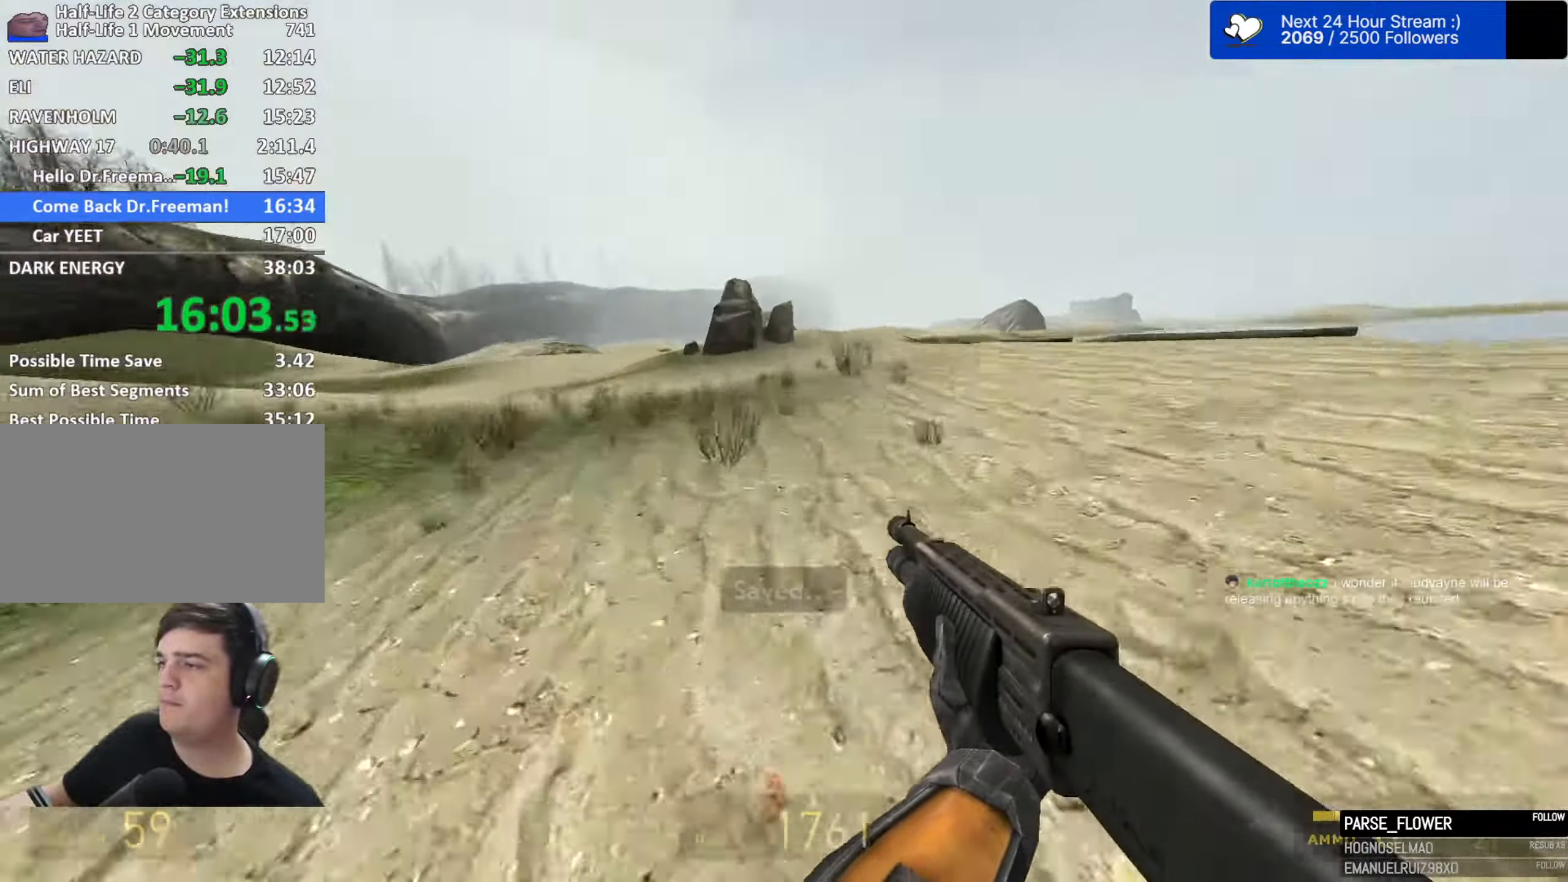
{"dt_ms": 500, "keys": ["a", "space"], "mouse": [], "events": [[350, "a", "down"], [350, "d", "up"]]}
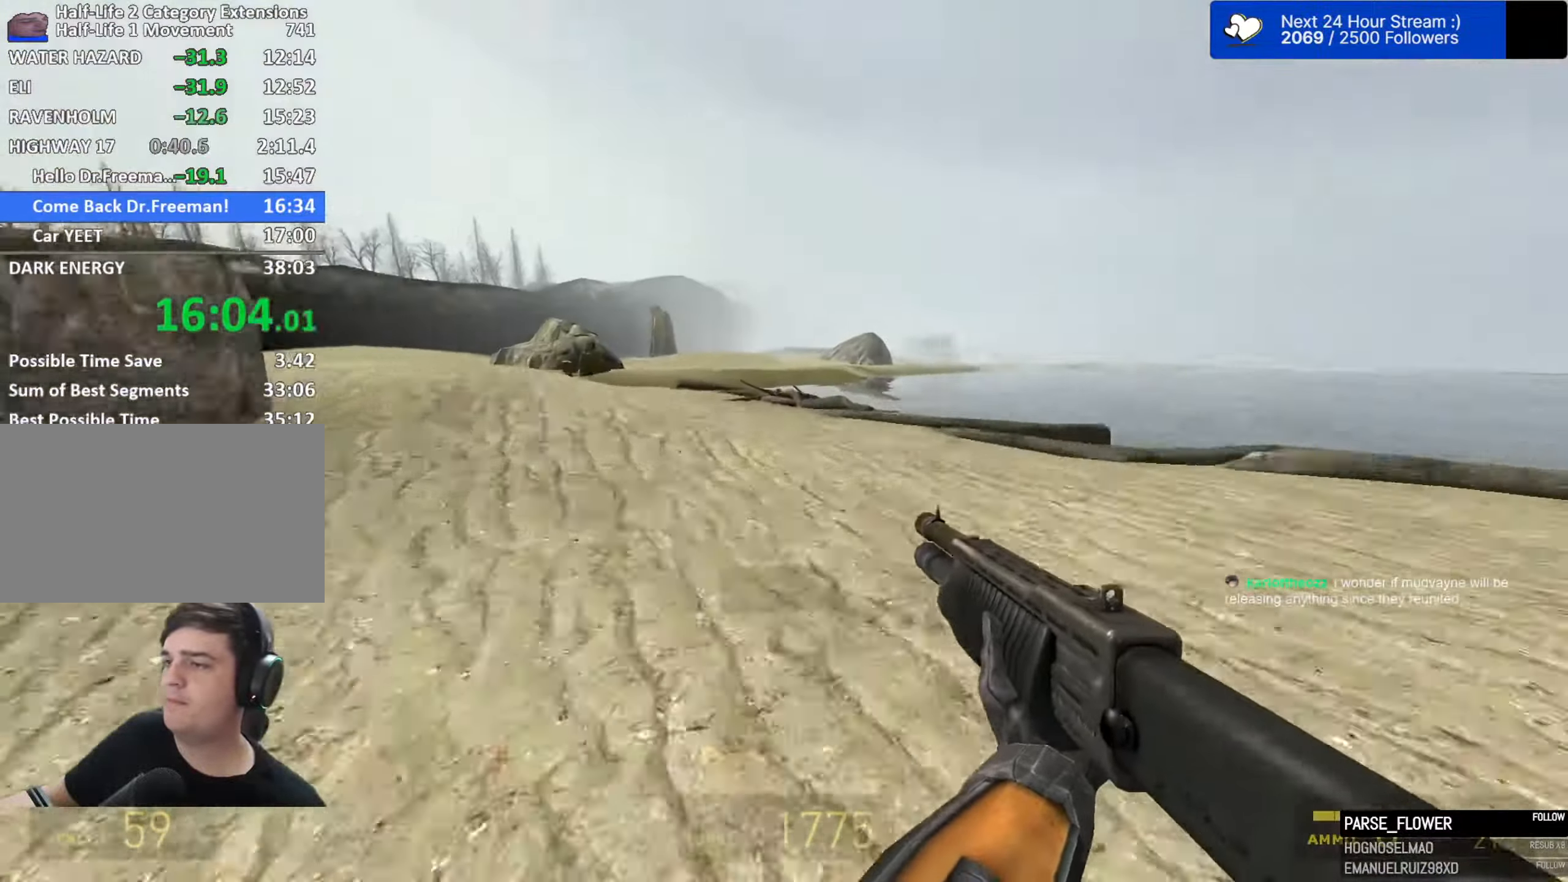
{"dt_ms": 500, "keys": ["a", "d", "space"], "mouse": [], "events": [[500, "d", "down"]]}
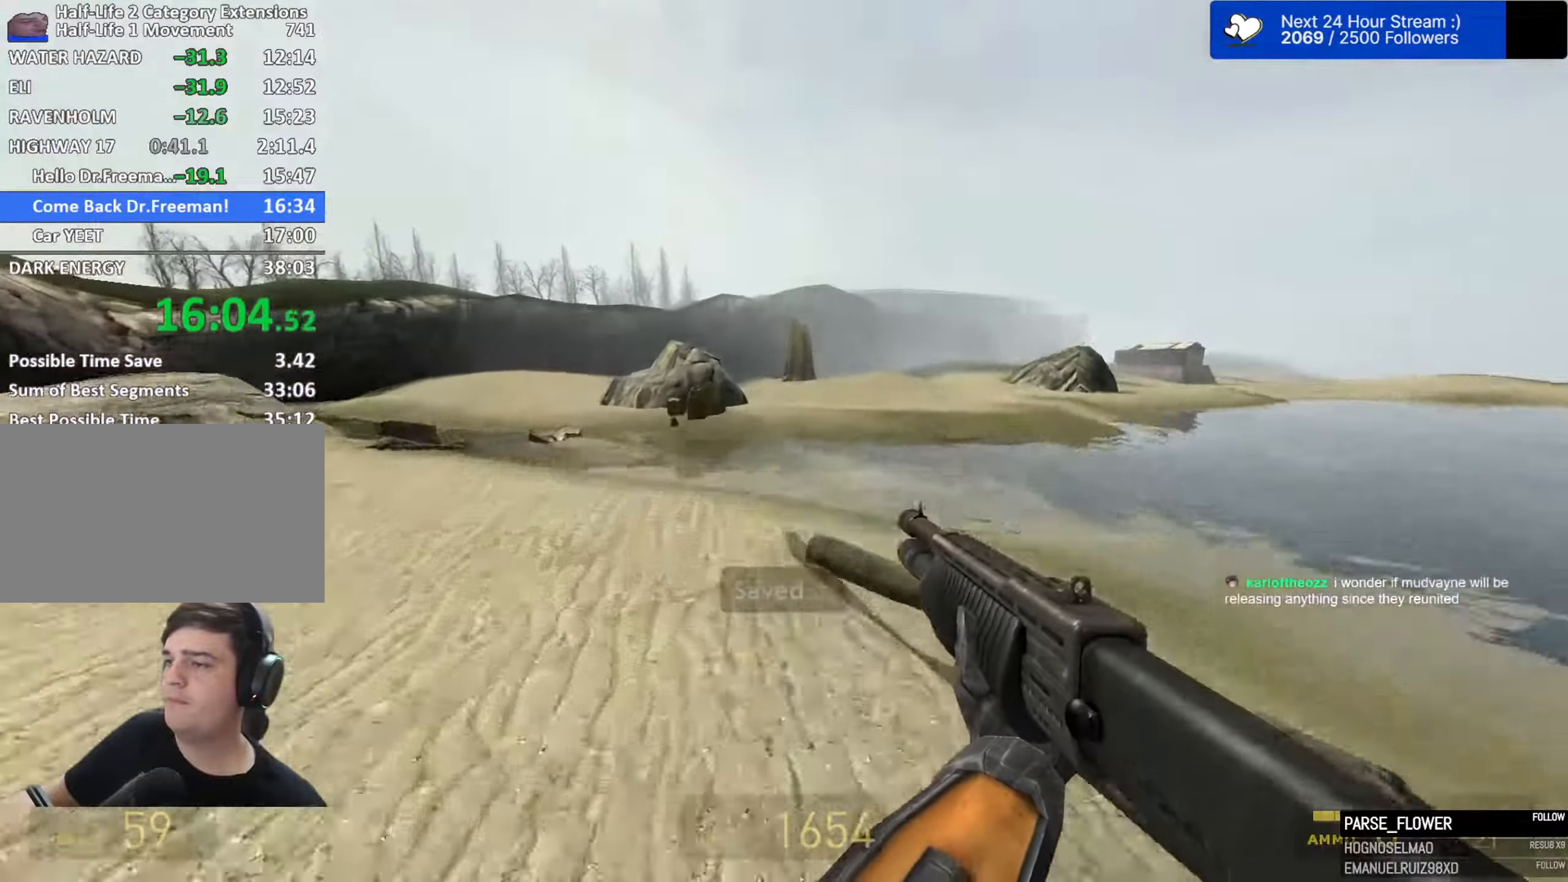
{"dt_ms": 500, "keys": ["d", "space"], "mouse": [], "events": [[50, "a", "up"]]}
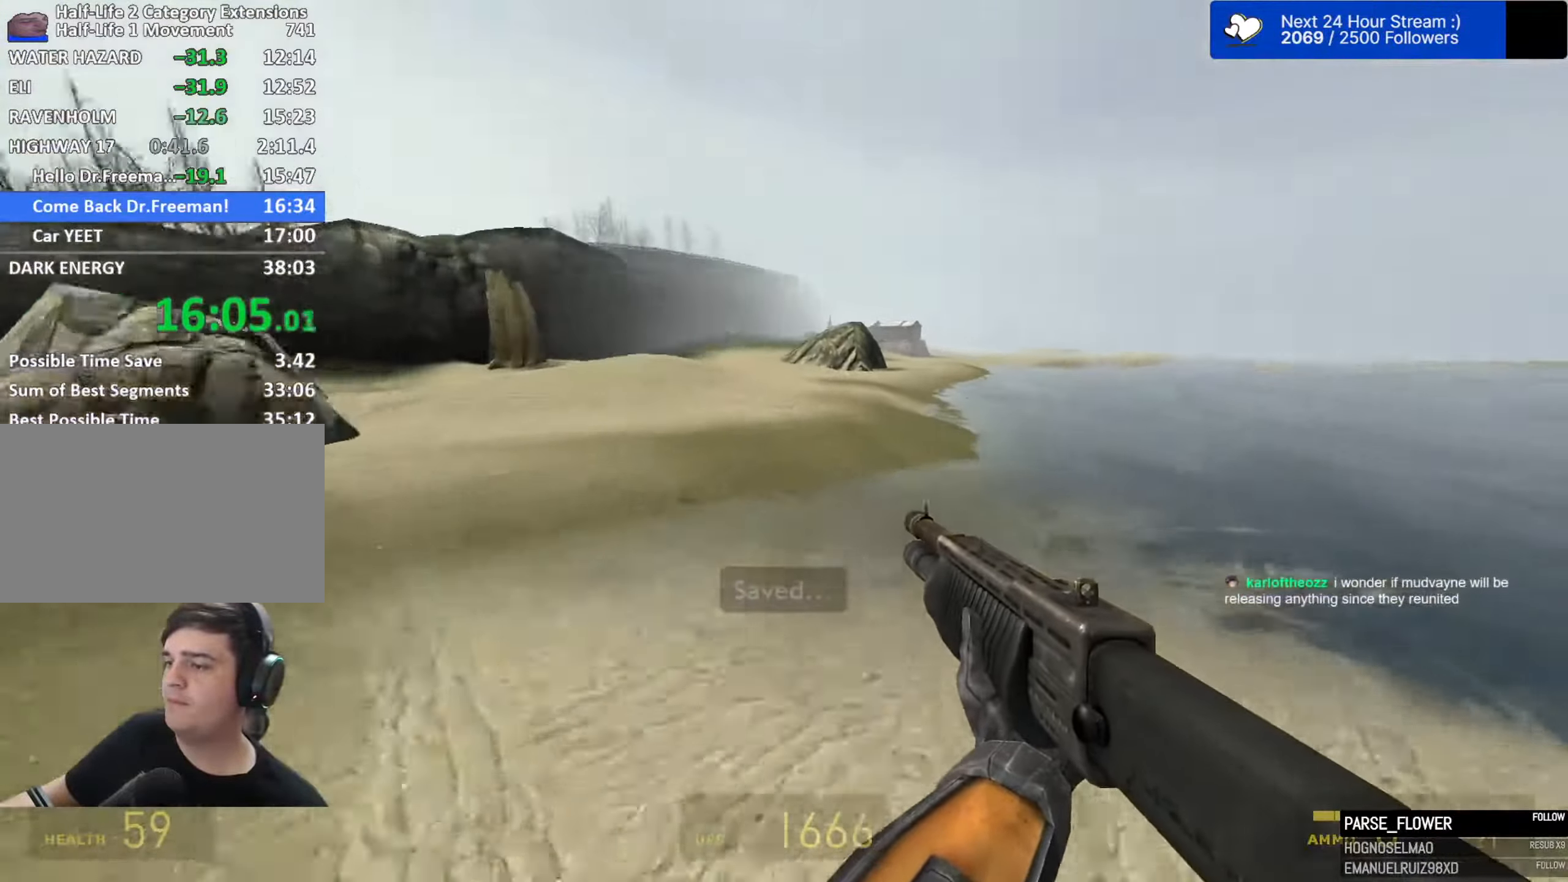
{"dt_ms": 500, "keys": ["d", "space"], "mouse": [], "events": []}
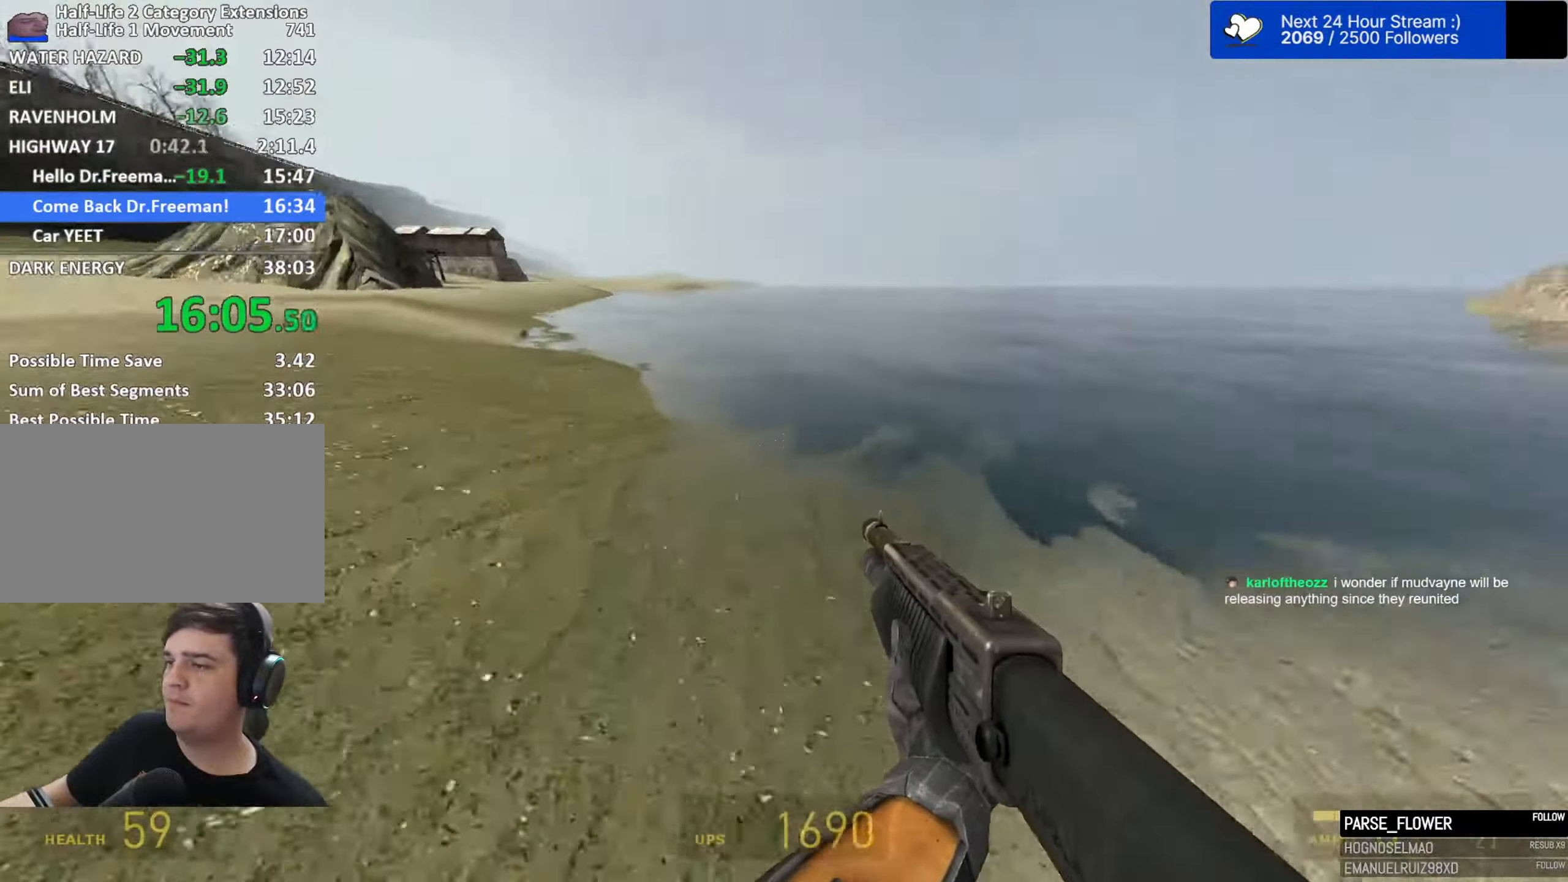
{"dt_ms": 500, "keys": ["a", "space"], "mouse": [], "events": [[34, "a", "down"], [34, "d", "up"]]}
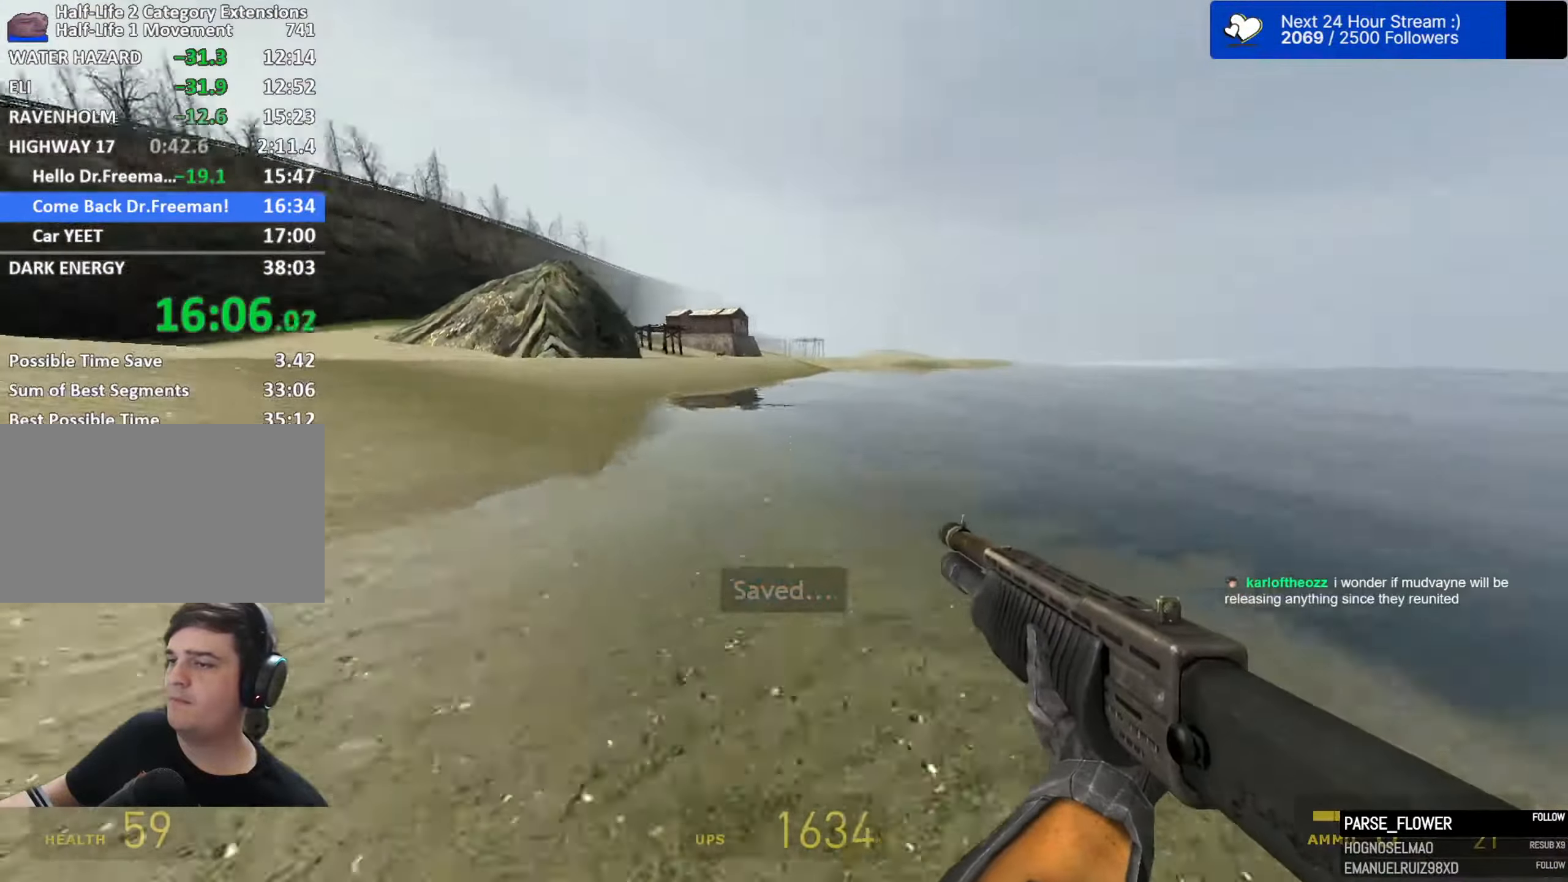
{"dt_ms": 500, "keys": ["a", "d", "space"], "mouse": [], "events": [[200, "d", "down"], [234, "a", "up"], [467, "a", "down"]]}
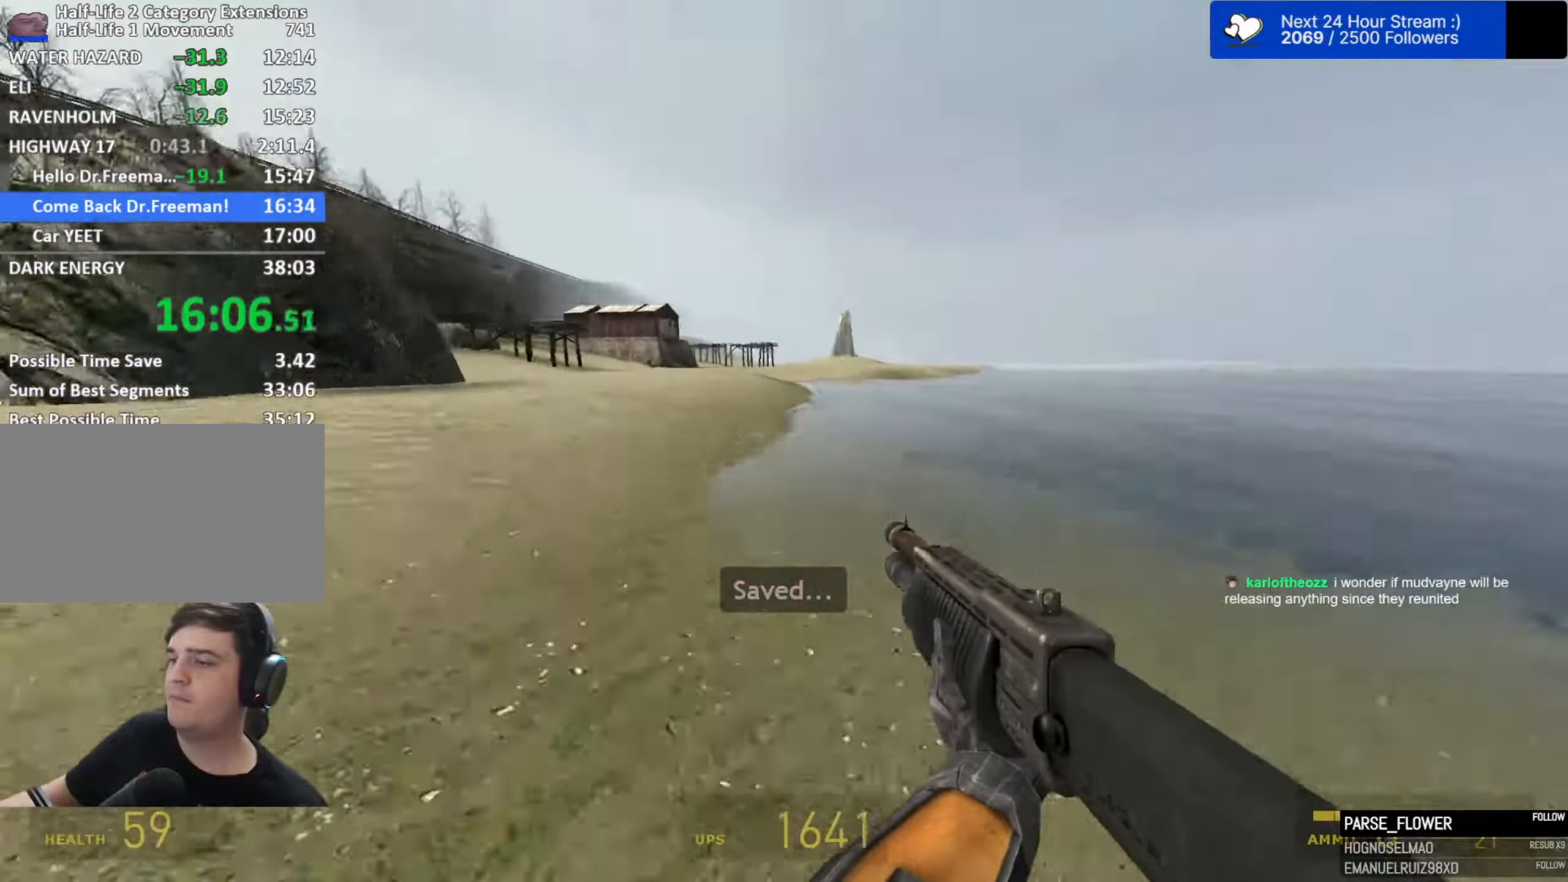
{"dt_ms": 500, "keys": ["a", "space"], "mouse": [], "events": [[17, "d", "up"], [167, "a", "up"], [167, "d", "down"], [450, "a", "down"], [450, "d", "up"]]}
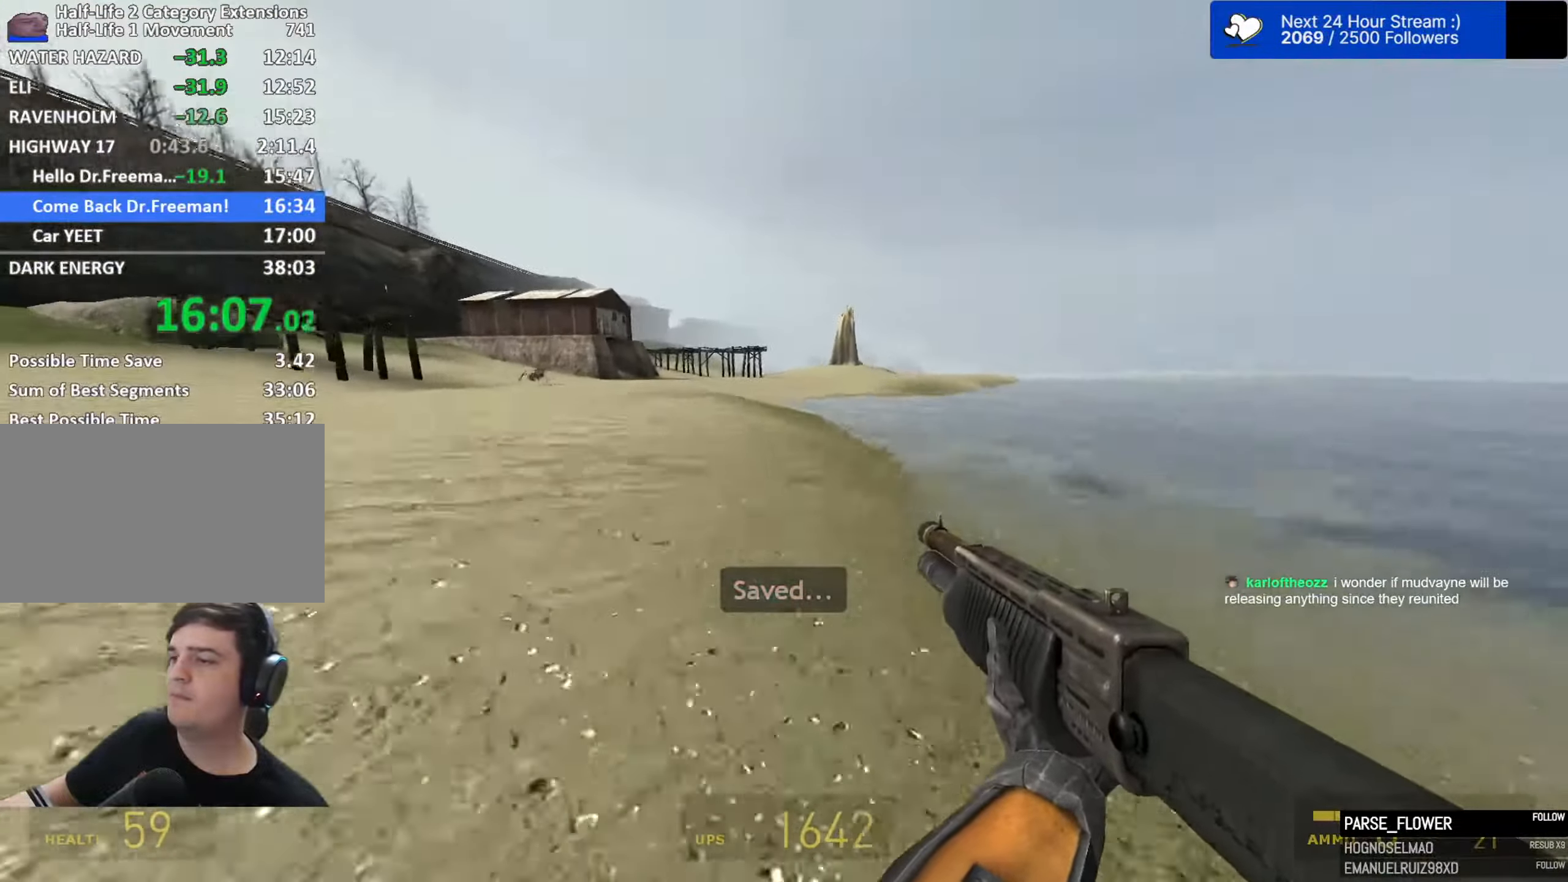
{"dt_ms": 501, "keys": ["a", "space"], "mouse": [], "events": [[217, "a", "up"], [217, "d", "down"], [367, "a", "down"], [367, "d", "up"]]}
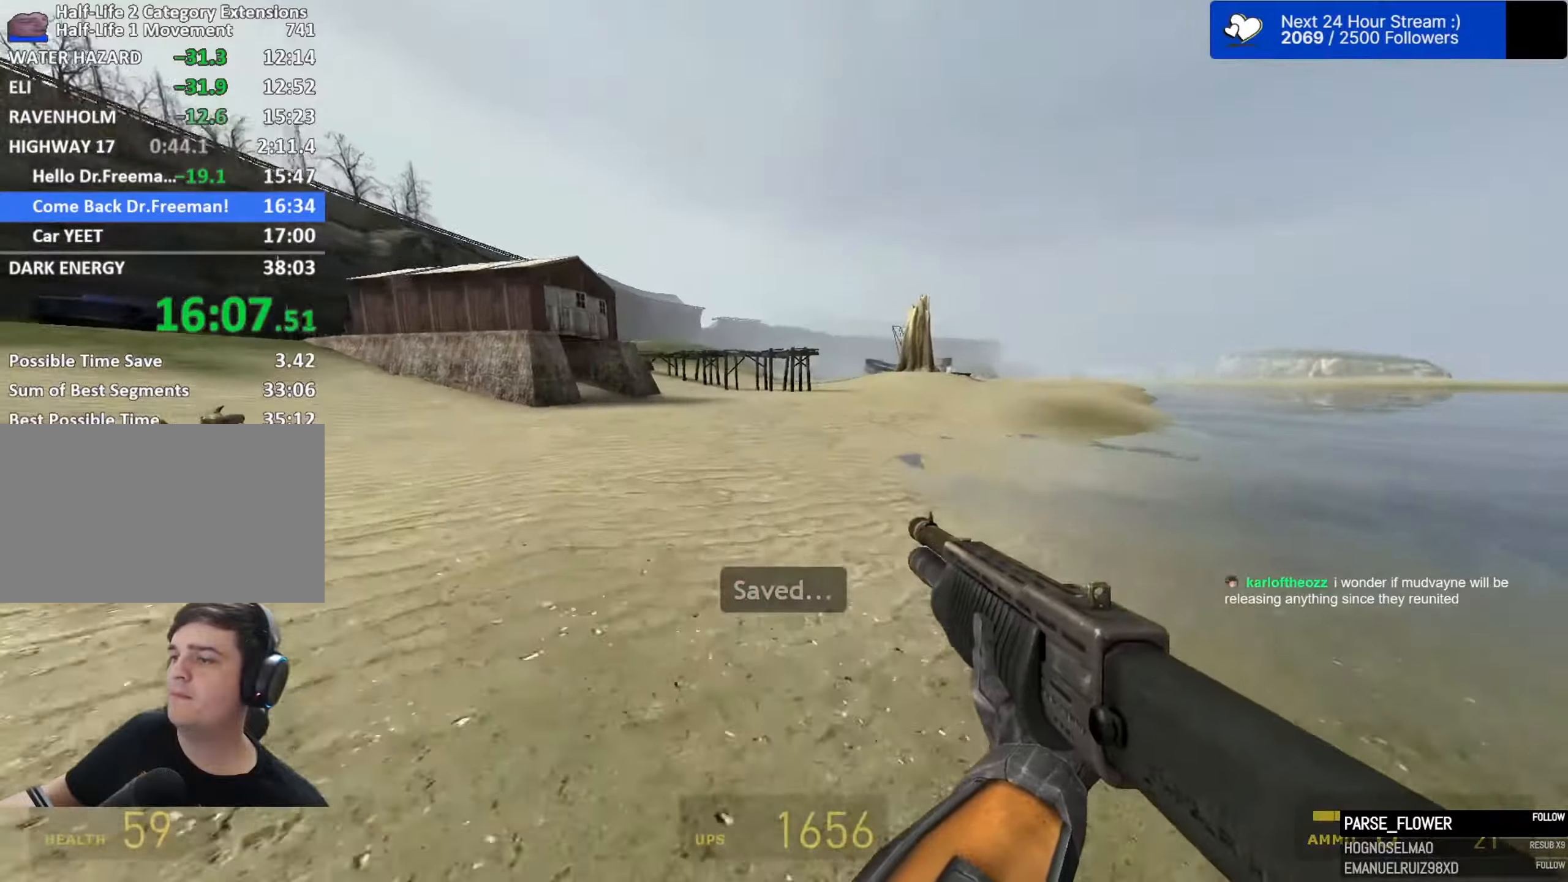
{"dt_ms": 500, "keys": ["a", "space"], "mouse": [], "events": [[233, "d", "down"], [283, "a", "up"], [433, "a", "down"], [433, "d", "up"]]}
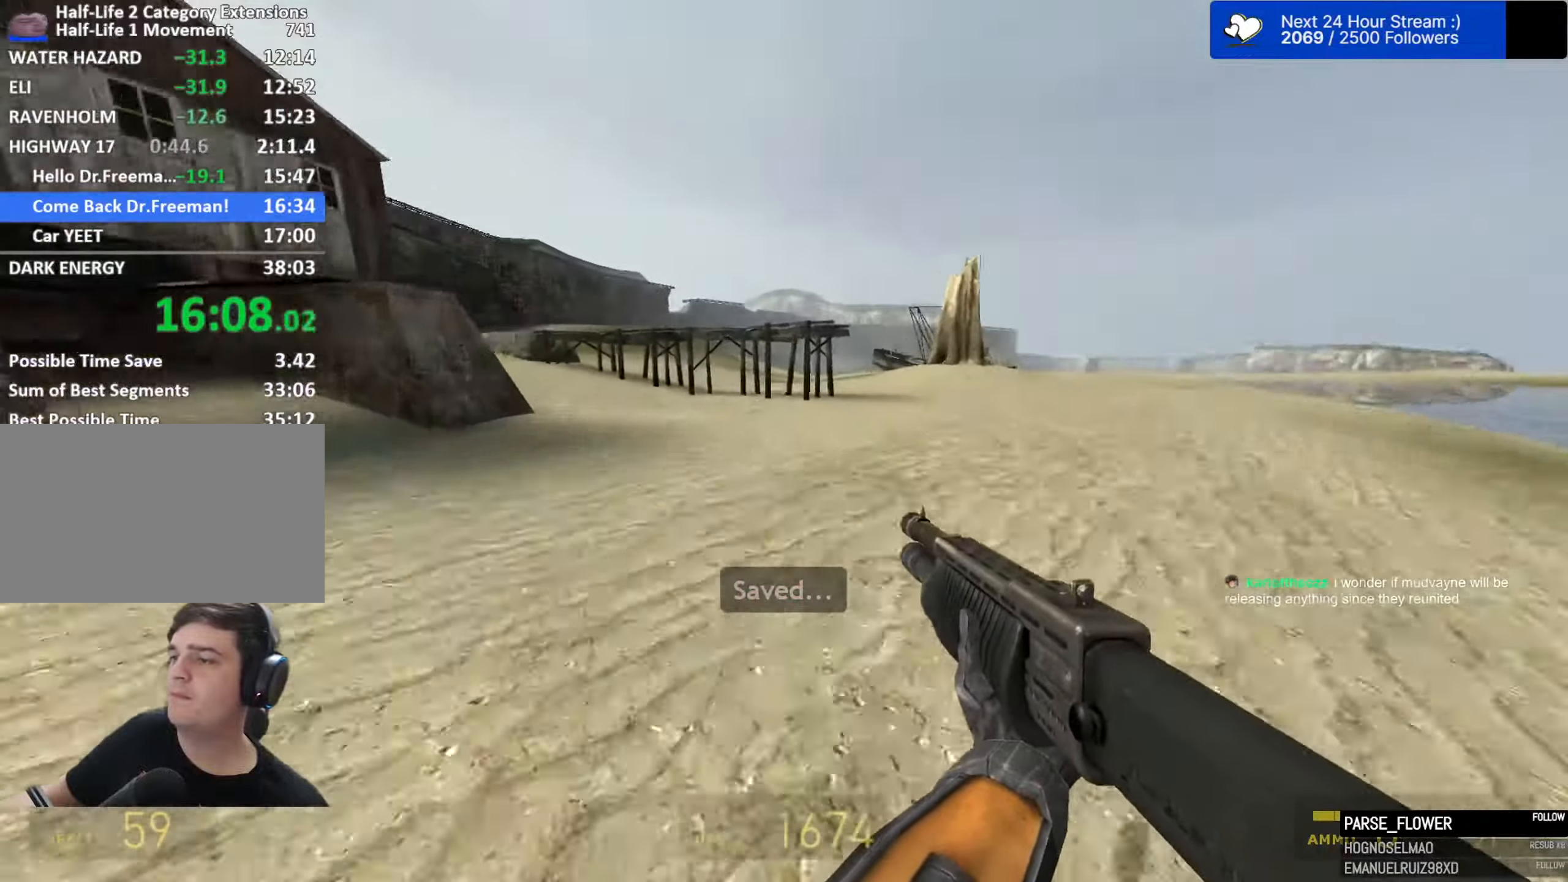
{"dt_ms": 500, "keys": ["d", "space"], "mouse": [], "events": [[300, "a", "up"], [300, "d", "down"]]}
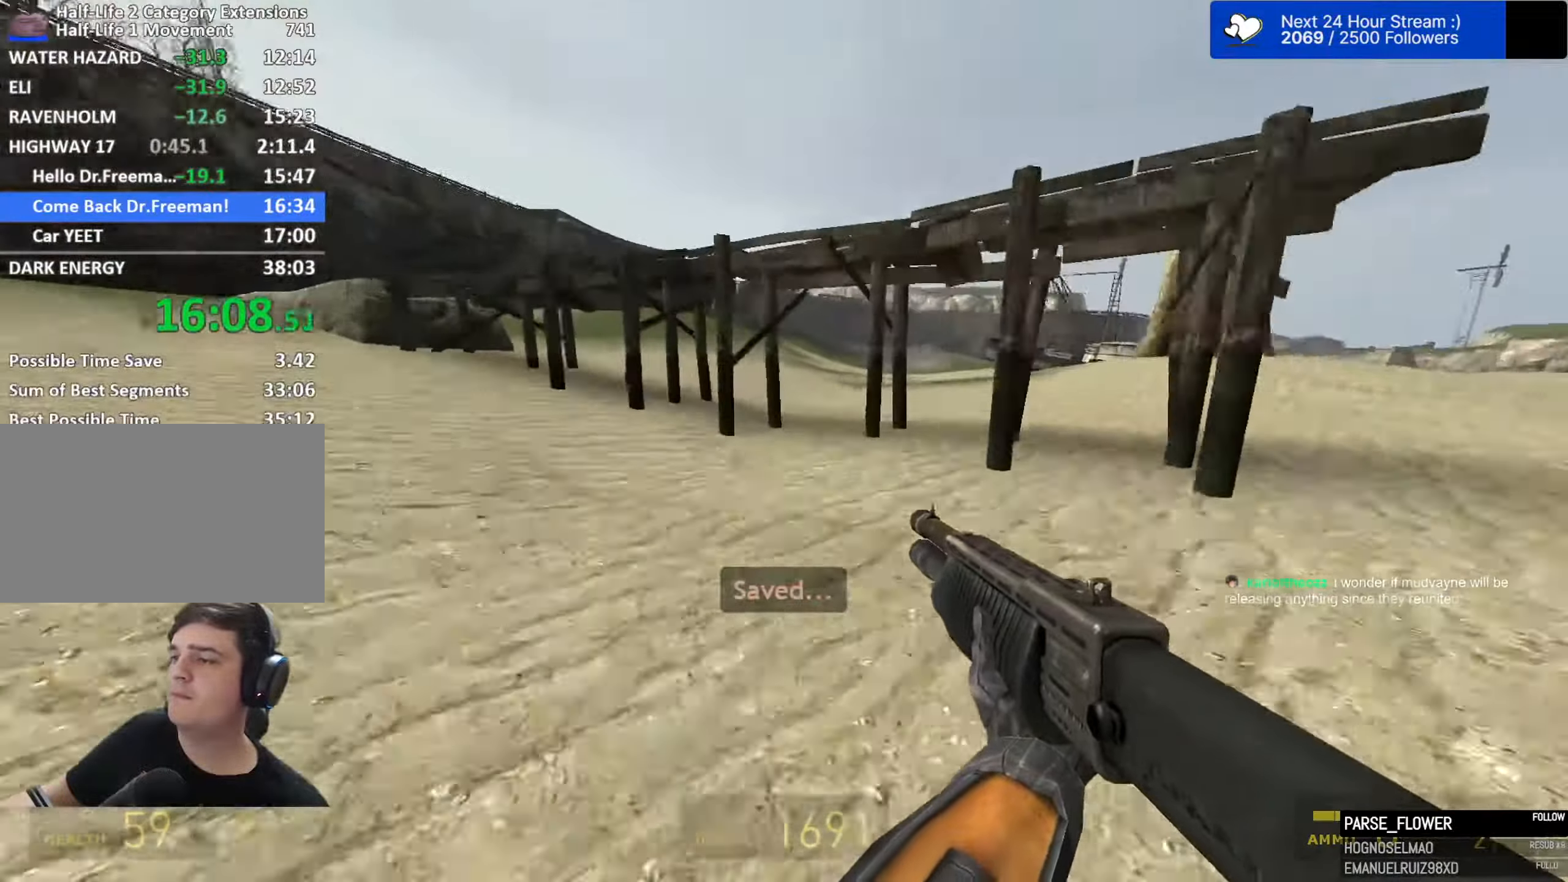
{"dt_ms": 500, "keys": ["d", "space"], "mouse": [], "events": [[216, "a", "down"], [266, "d", "up"], [416, "a", "up"], [416, "d", "down"]]}
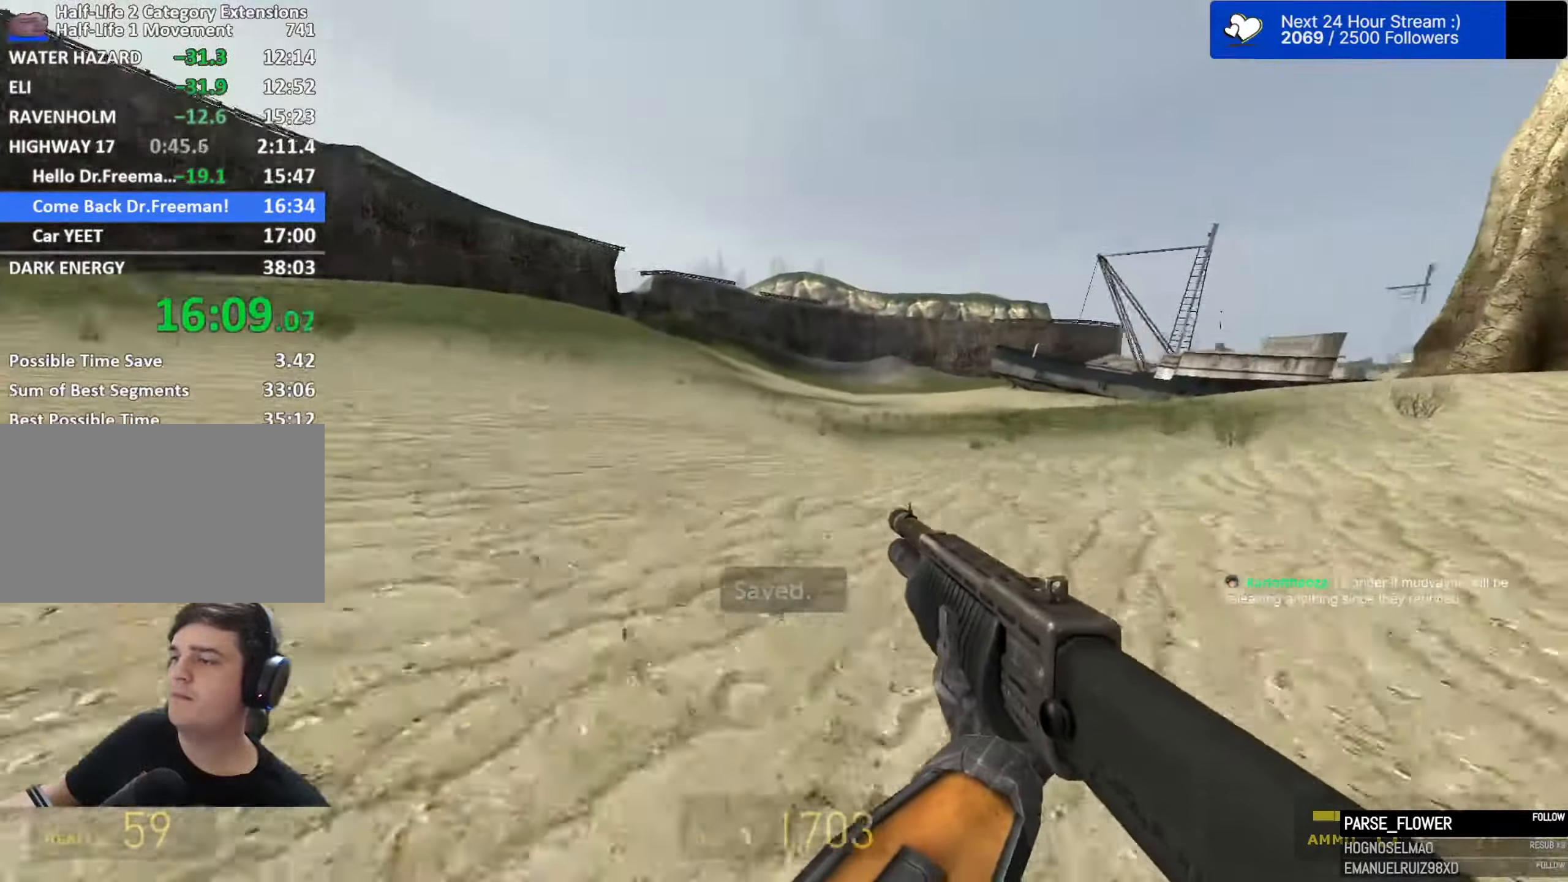
{"dt_ms": 500, "keys": ["d", "space"], "mouse": [], "events": [[100, "a", "down"], [100, "d", "up"], [433, "d", "down"], [466, "a", "up"]]}
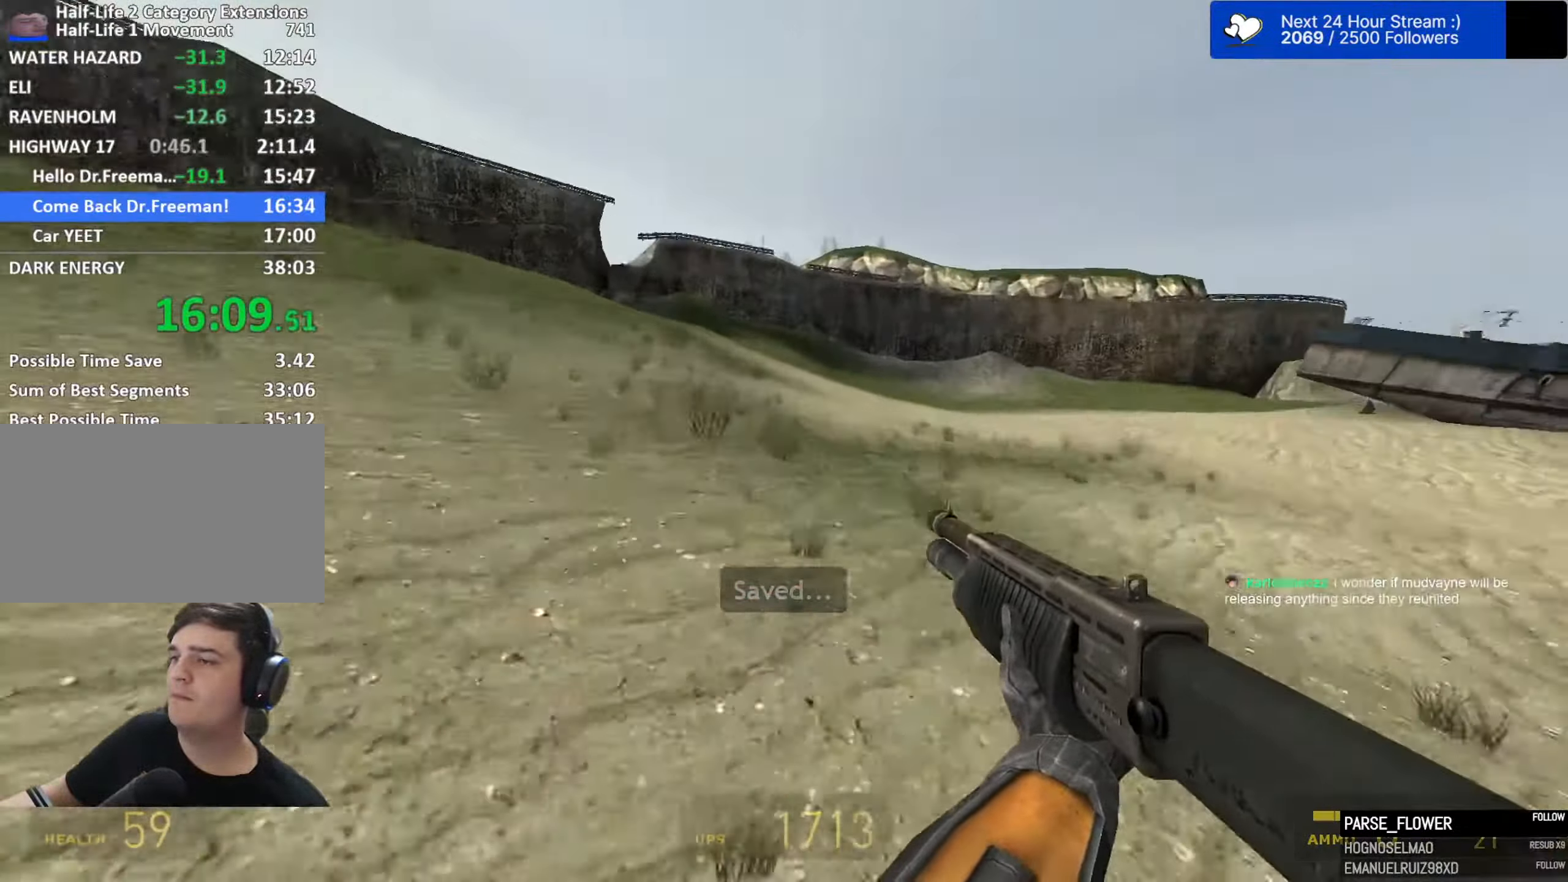
{"dt_ms": 500, "keys": ["a", "space"], "mouse": [], "events": [[116, "a", "down"], [116, "d", "up"], [250, "d", "down"], [300, "a", "up"], [433, "a", "down"], [433, "d", "up"]]}